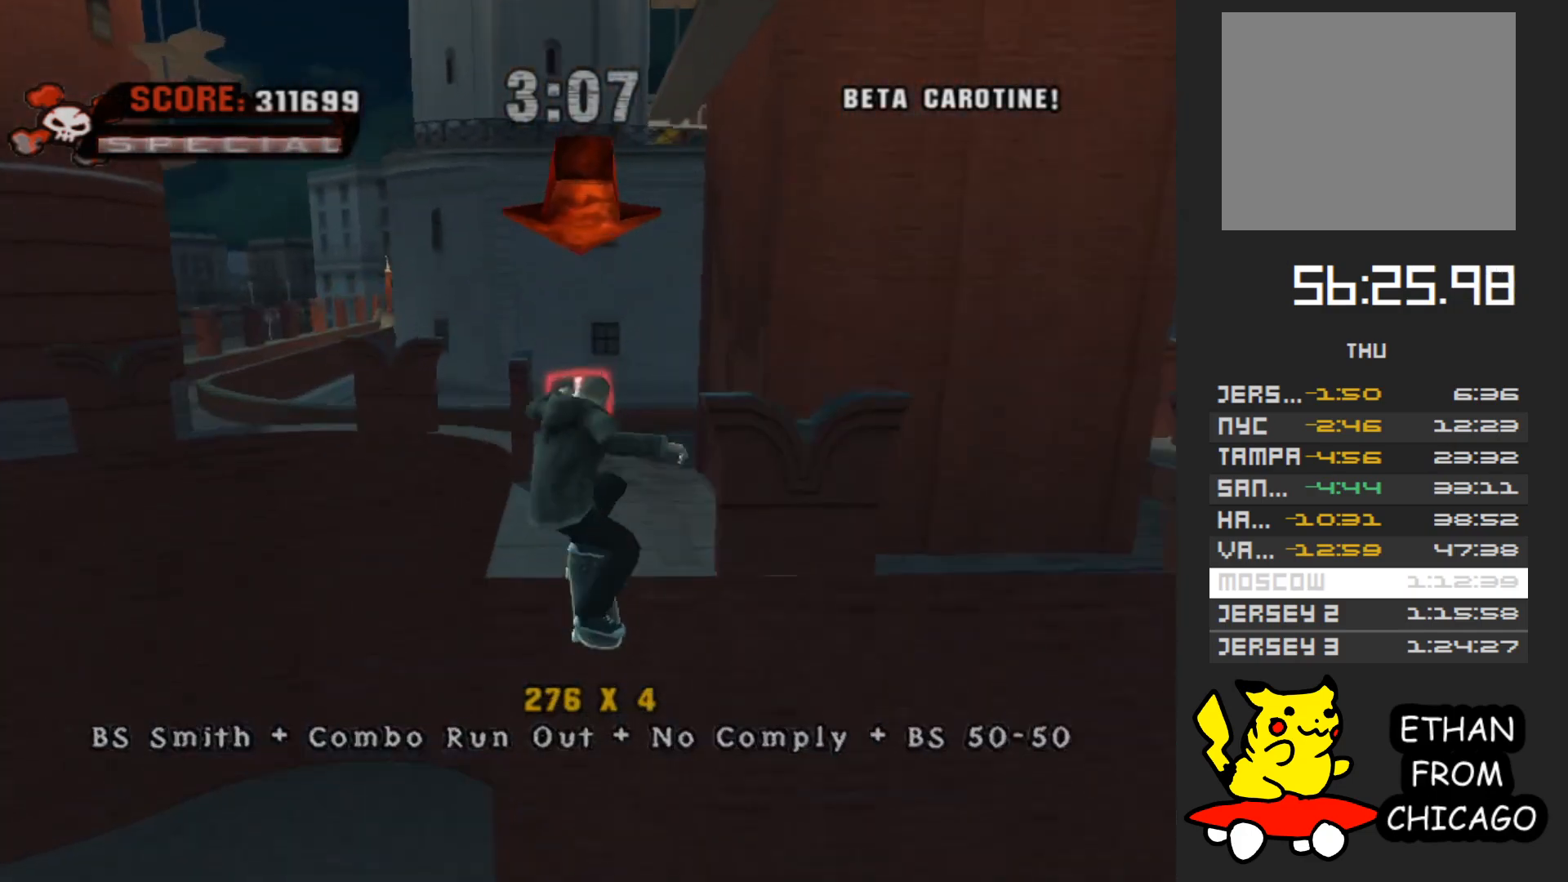
Gameplay with a controller (Xbox layout); each line is a JSON object with the inputs held at the frame after it. "events" lists button and stick changes between this image and that frame as [ms after this image, input, new state], when the widget could be followed in between. Not read: L3 R3.
{"buttons": [], "left_stick": "up", "right_stick": "center"}
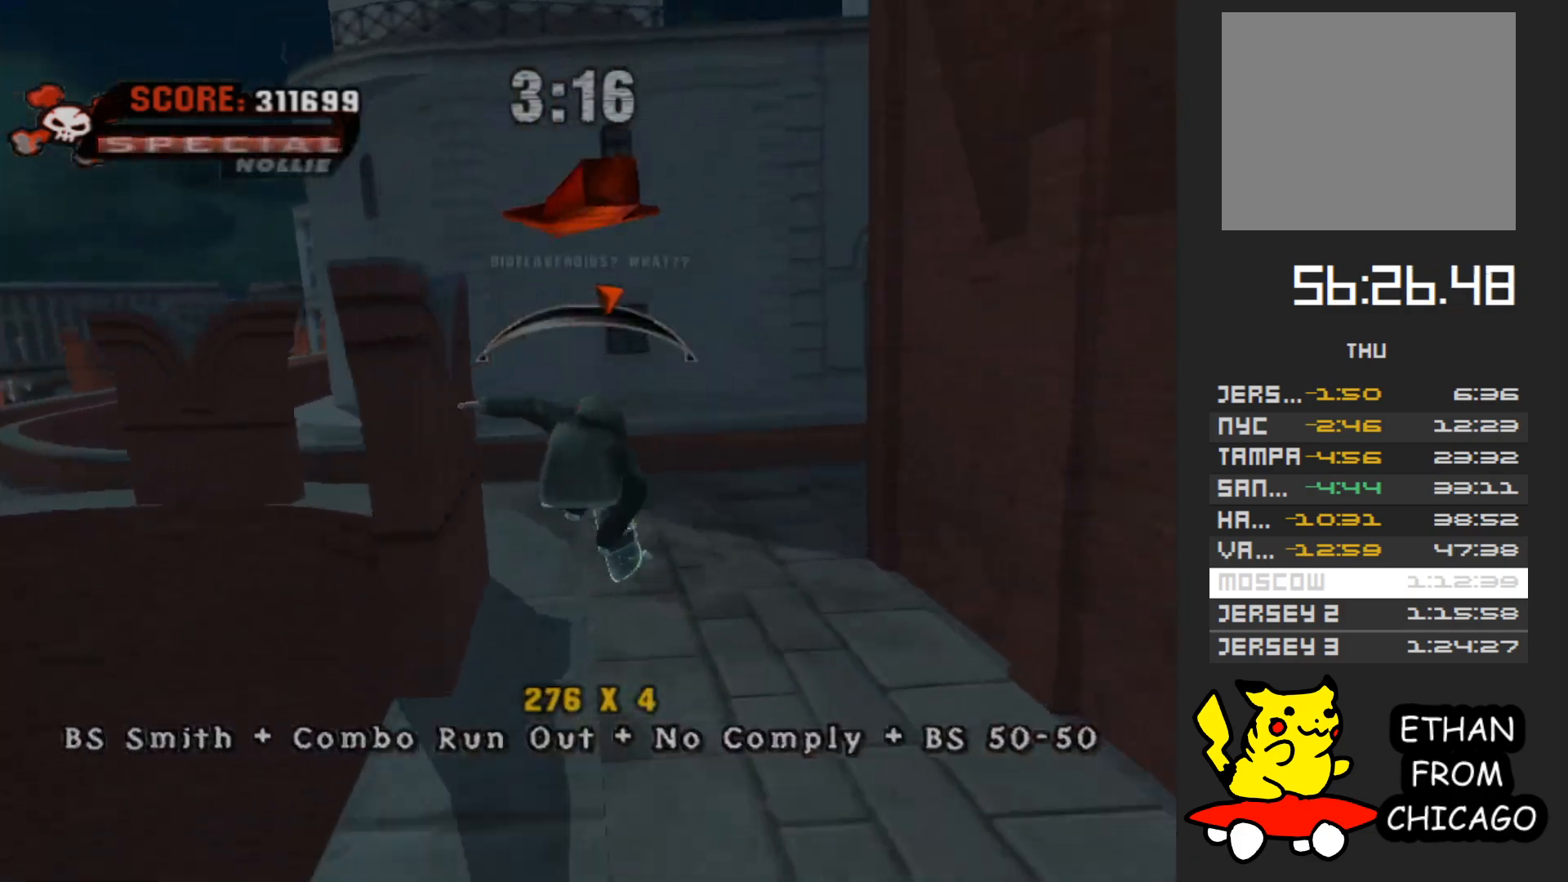
{"buttons": ["A"], "left_stick": "center", "right_stick": "center", "events": [[100, "A", "down"], [117, "left_stick", "center"], [383, "left_stick", "up-left"], [483, "left_stick", "center"]]}
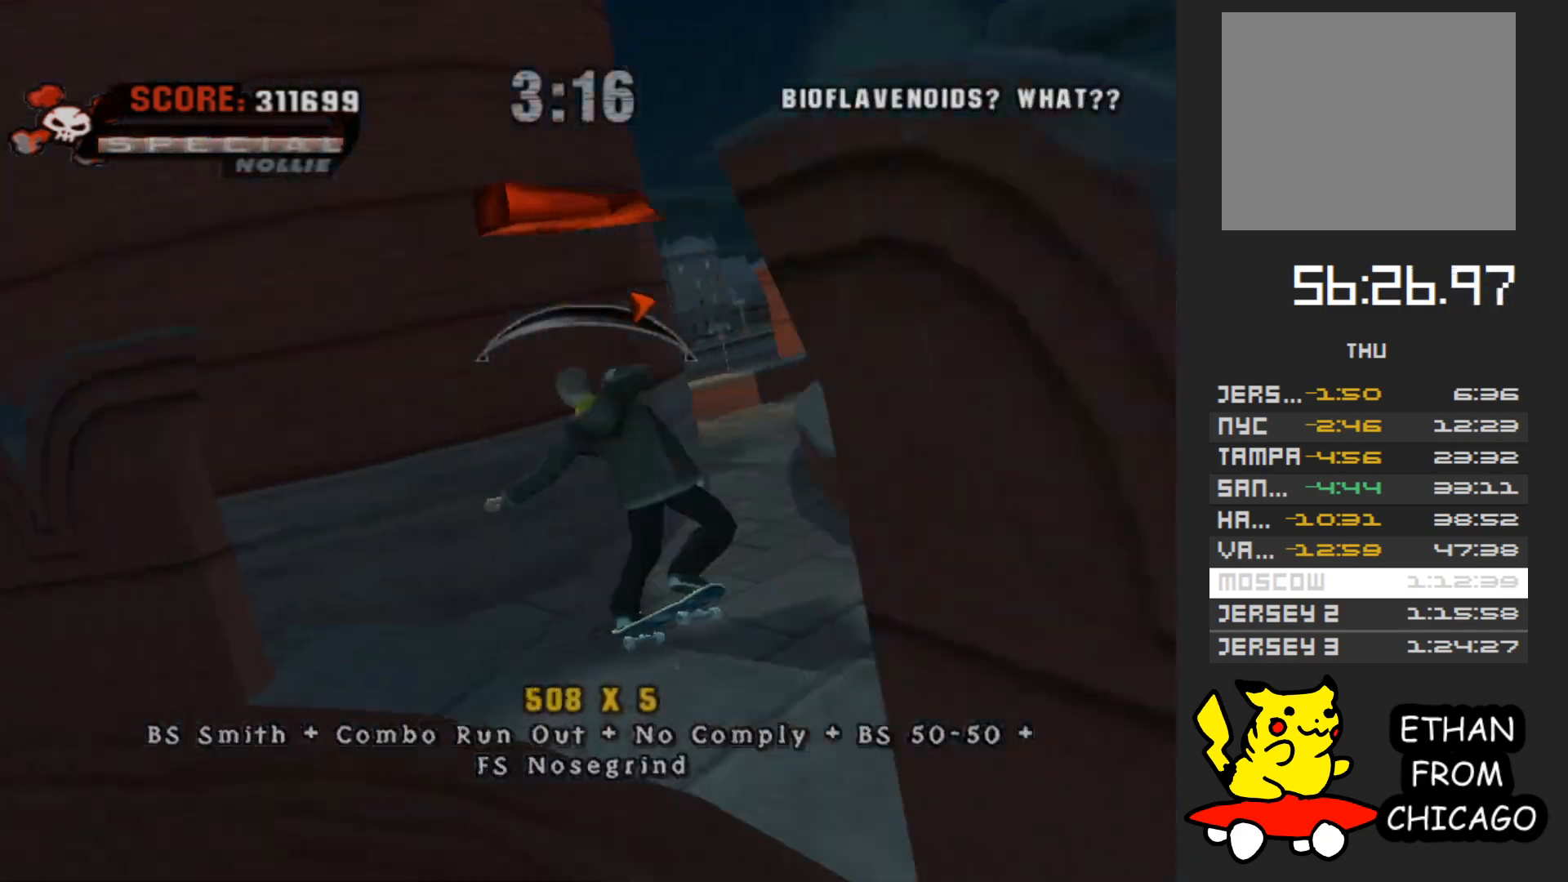
{"buttons": ["A"], "left_stick": "center", "right_stick": "center", "events": []}
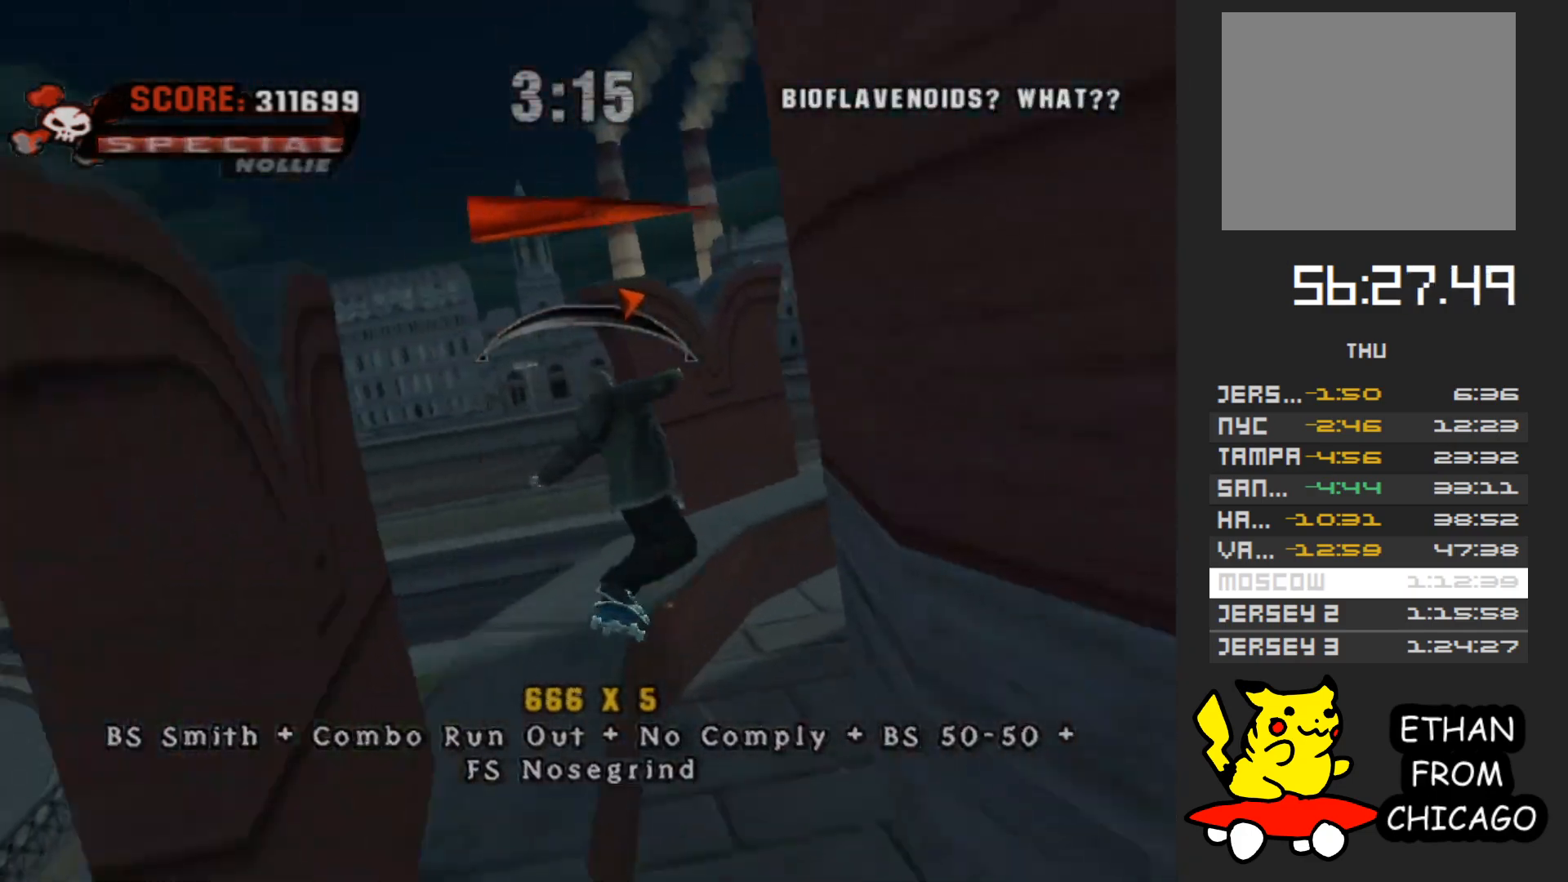
{"buttons": ["A"], "left_stick": "center", "right_stick": "center", "events": [[267, "left_stick", "right"], [383, "left_stick", "center"]]}
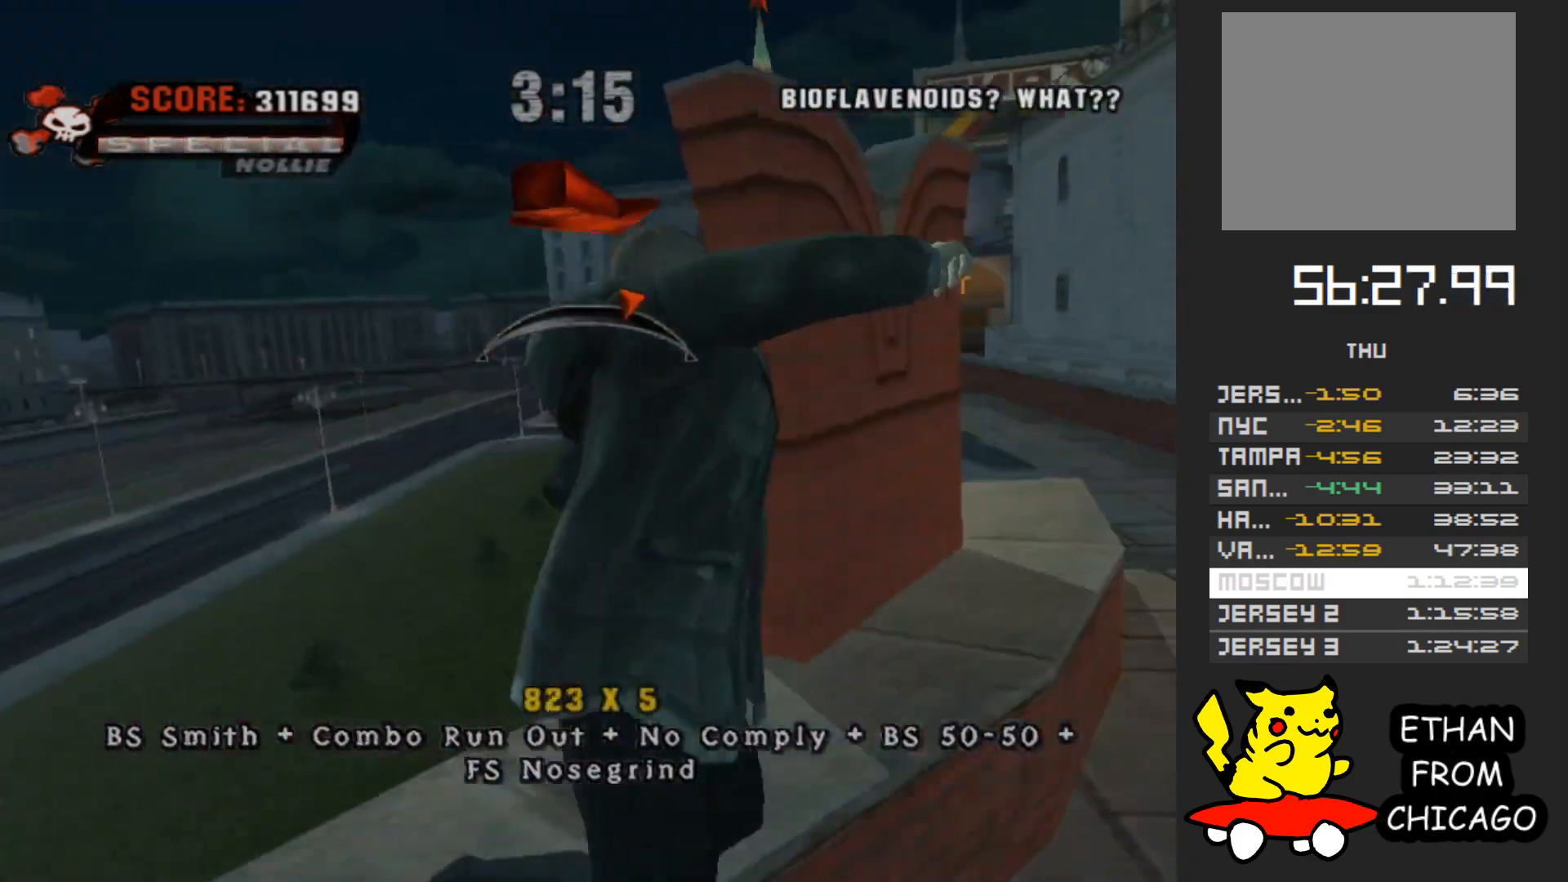
{"buttons": ["A"], "left_stick": "center", "right_stick": "center", "events": [[150, "left_stick", "up-left"], [300, "left_stick", "center"]]}
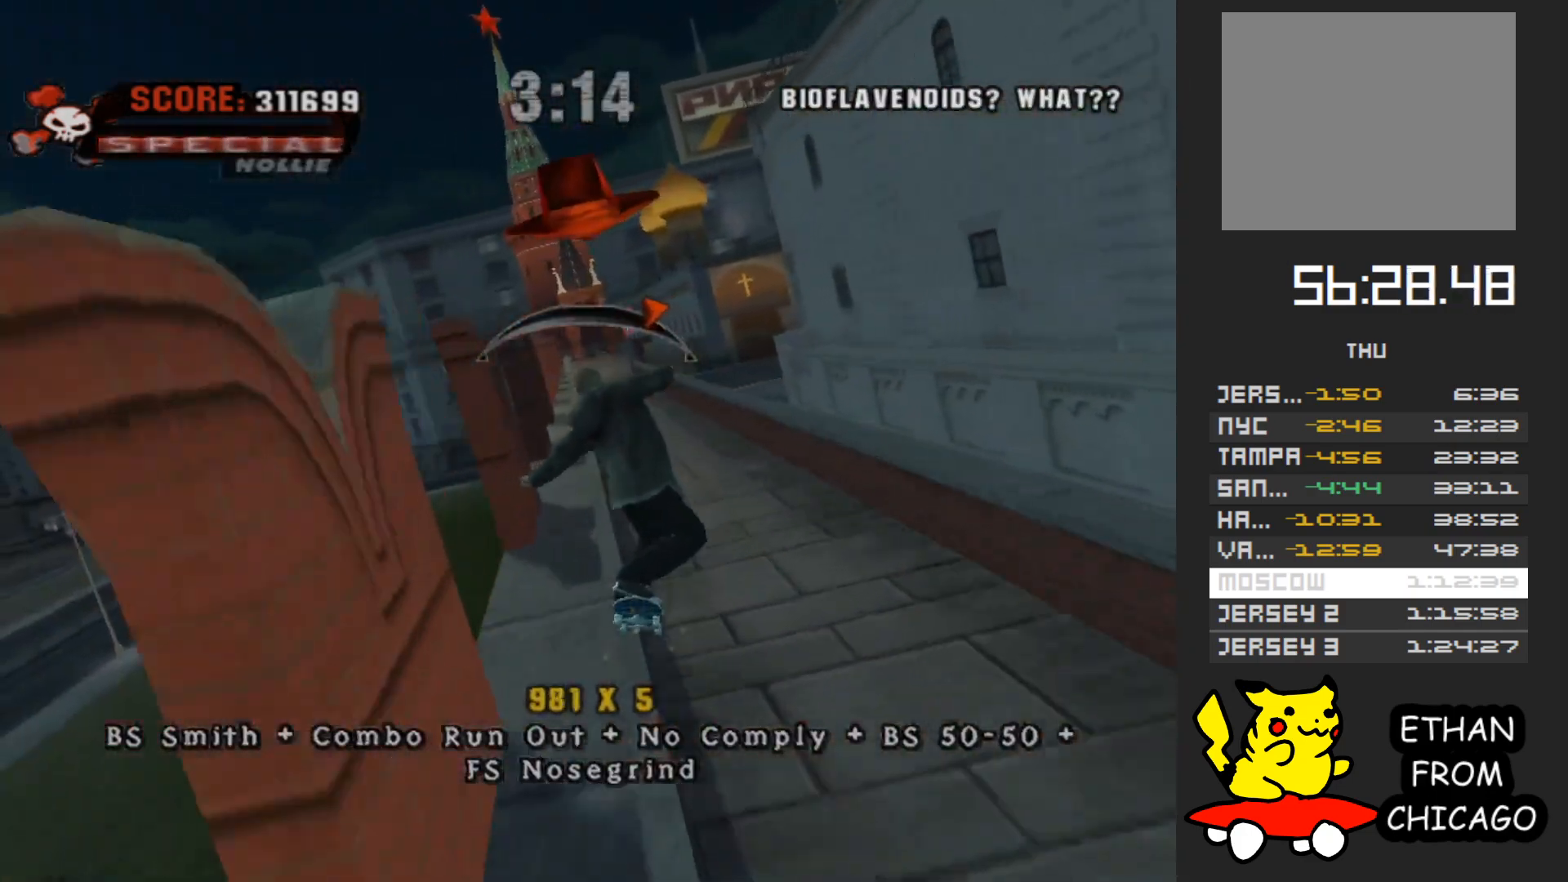
{"buttons": [], "left_stick": "right", "right_stick": "center", "events": [[117, "A", "up"], [133, "left_stick", "right"], [200, "R2", "down"], [233, "left_stick", "up"], [333, "R2", "up"], [483, "left_stick", "right"]]}
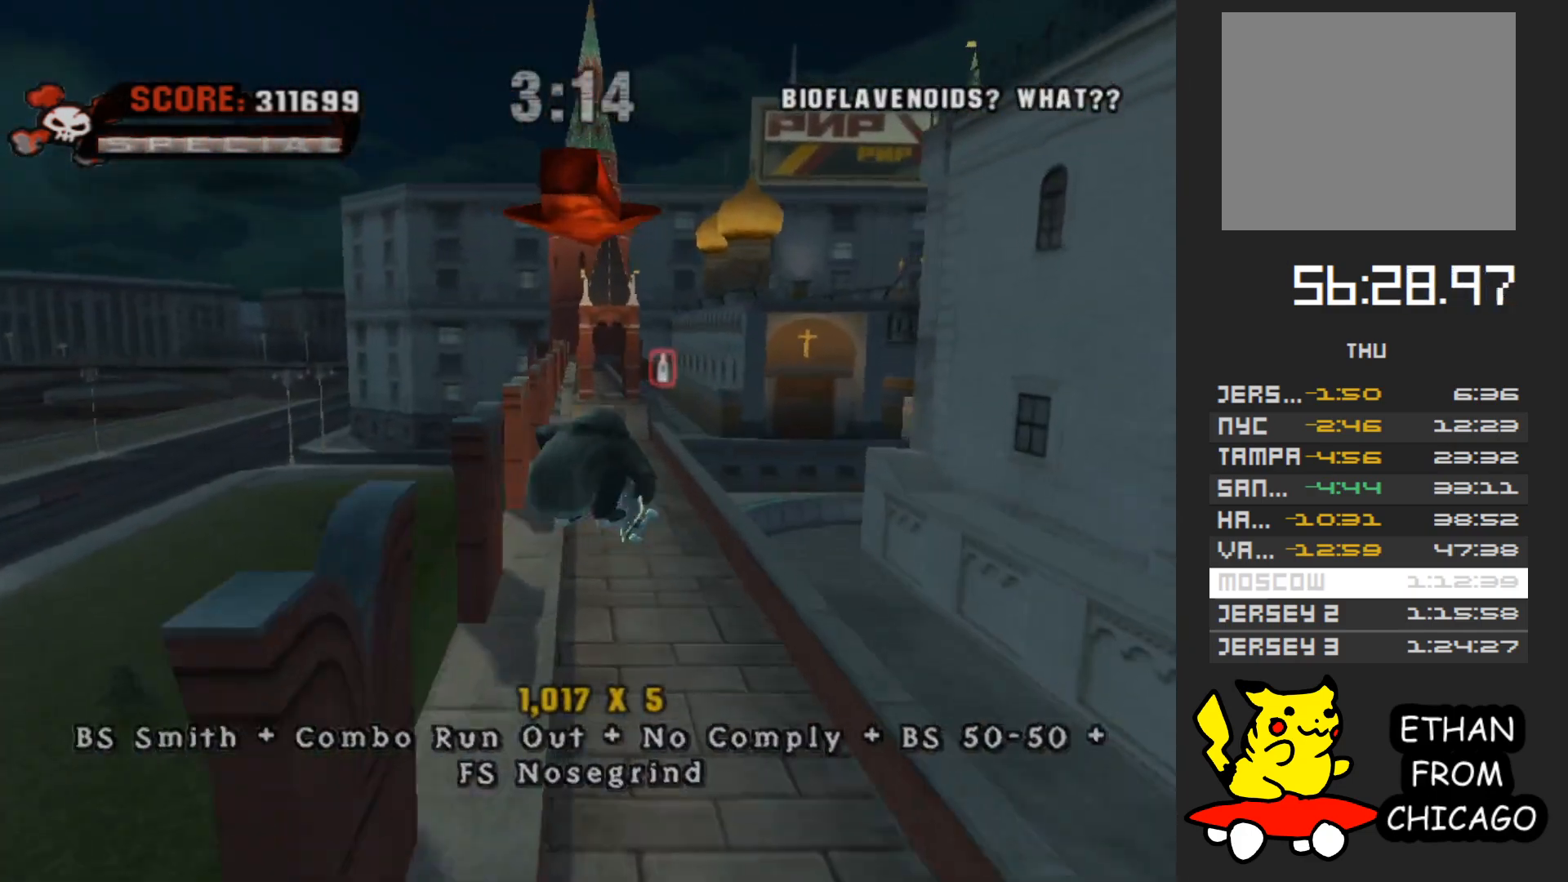
{"buttons": ["A"], "left_stick": "up", "right_stick": "center", "events": [[83, "A", "down"], [300, "left_stick", "up"]]}
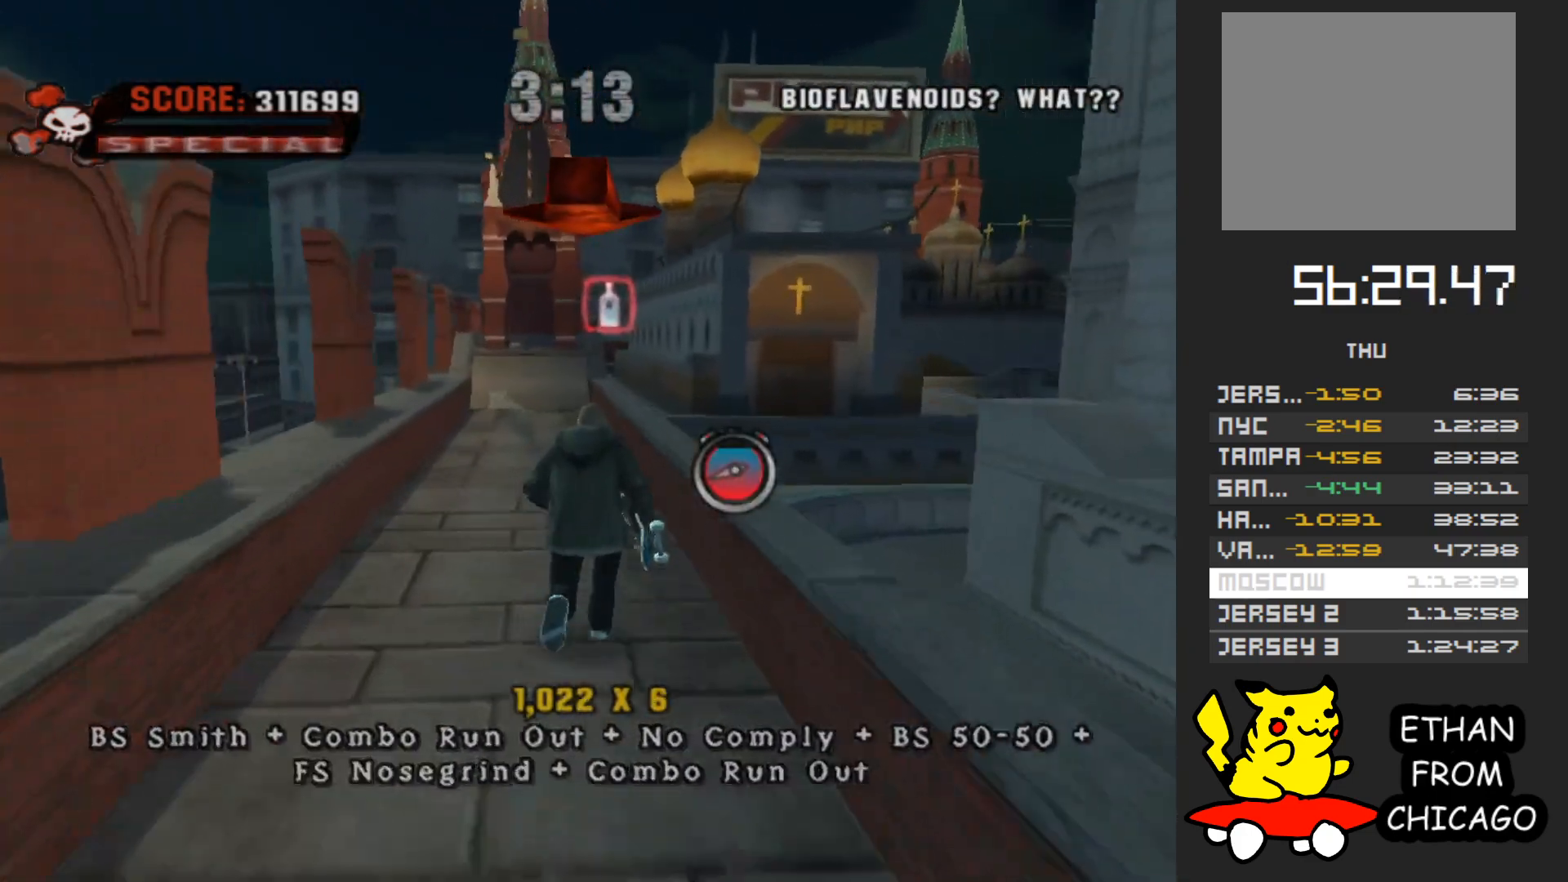
{"buttons": ["A"], "left_stick": "center", "right_stick": "center", "events": [[117, "A", "up"], [133, "Y", "down"], [333, "left_stick", "center"], [350, "Y", "up"], [433, "A", "down"]]}
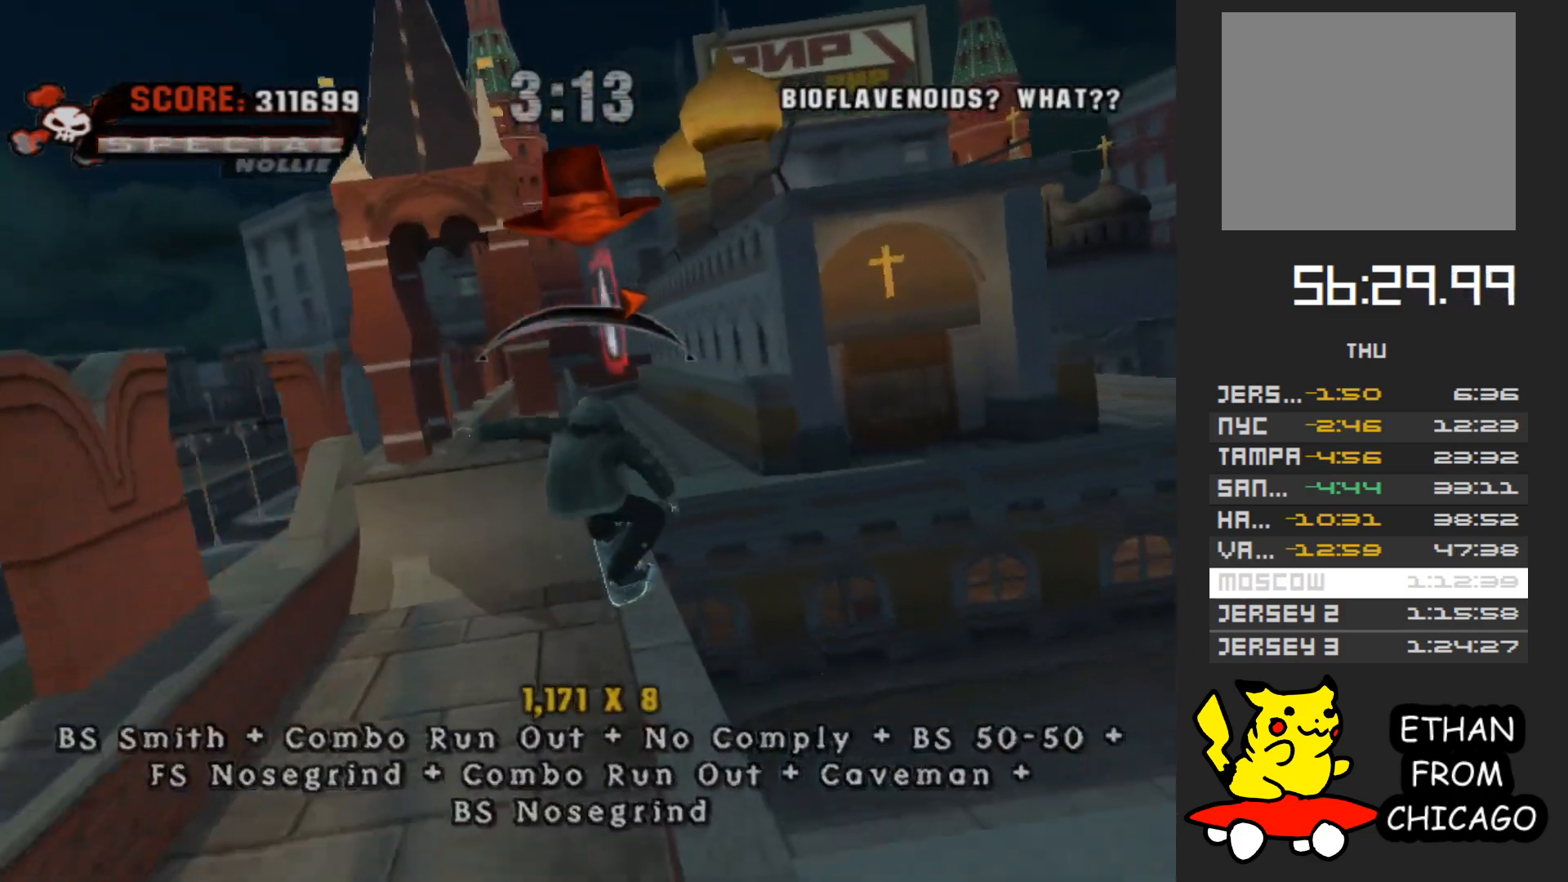
{"buttons": [], "left_stick": "center", "right_stick": "center", "events": [[83, "left_stick", "up-left"], [183, "left_stick", "center"], [250, "left_stick", "right"], [417, "A", "up"], [450, "left_stick", "center"]]}
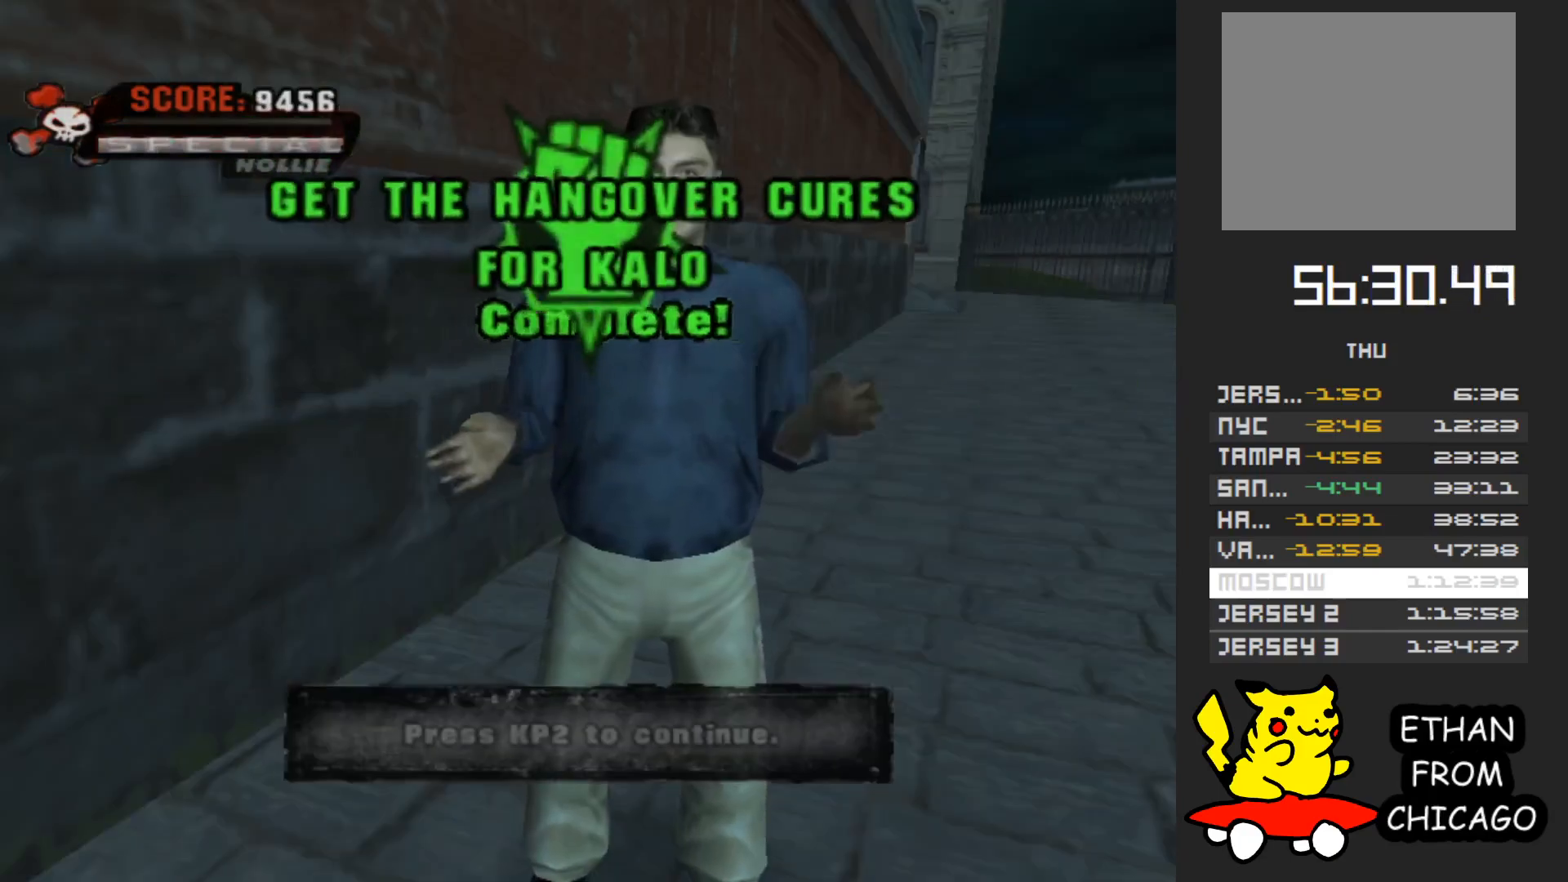
{"buttons": [], "left_stick": "center", "right_stick": "center", "events": [[250, "A", "down"], [467, "A", "up"]]}
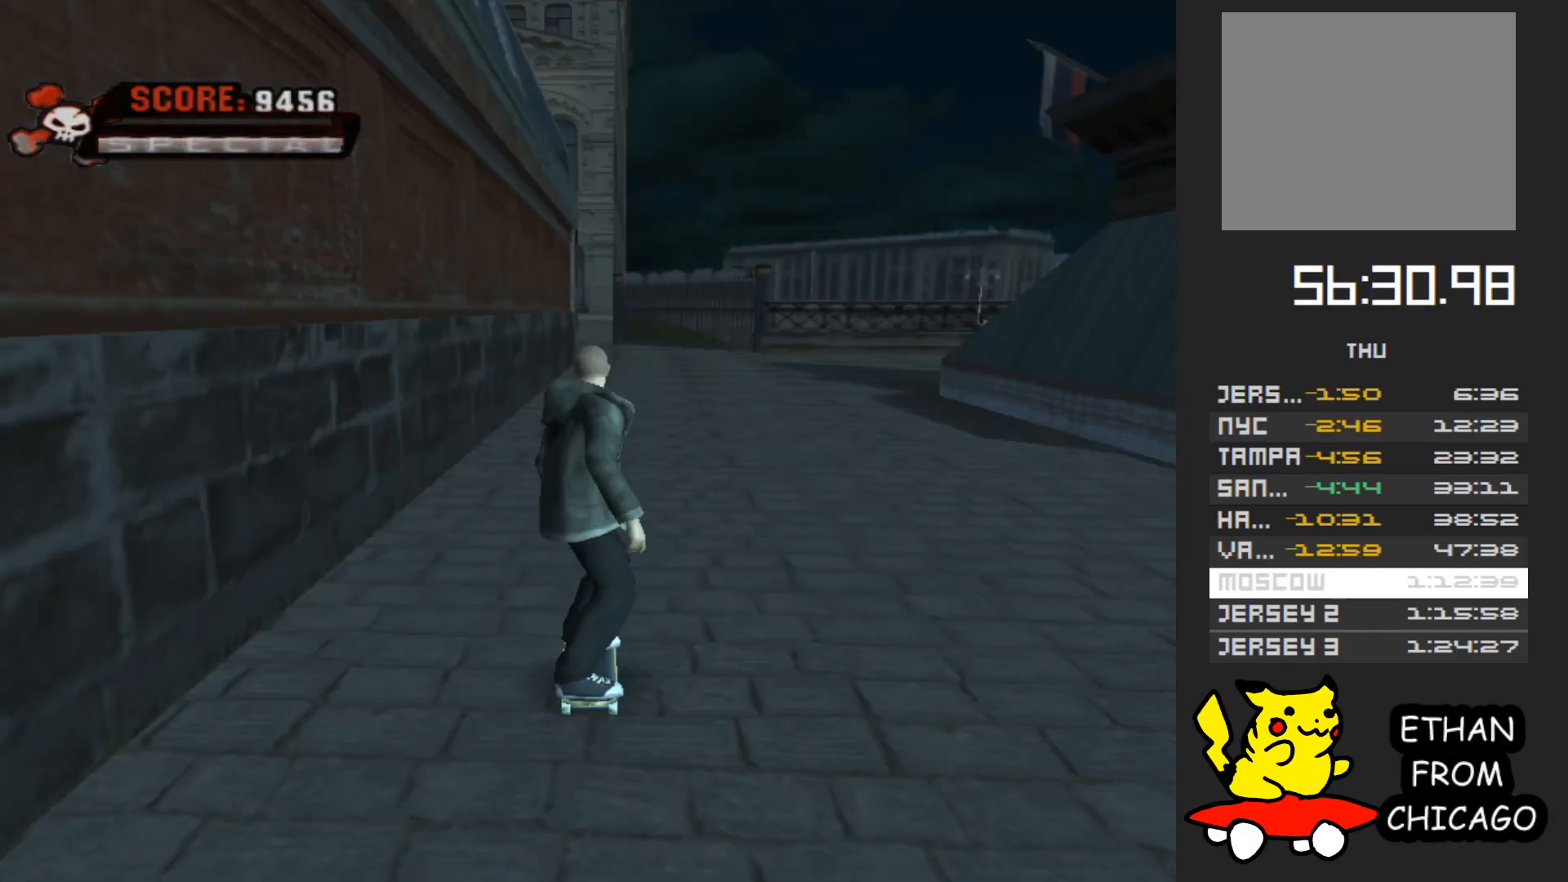
{"buttons": ["A"], "left_stick": "center", "right_stick": "center", "events": [[350, "A", "down"]]}
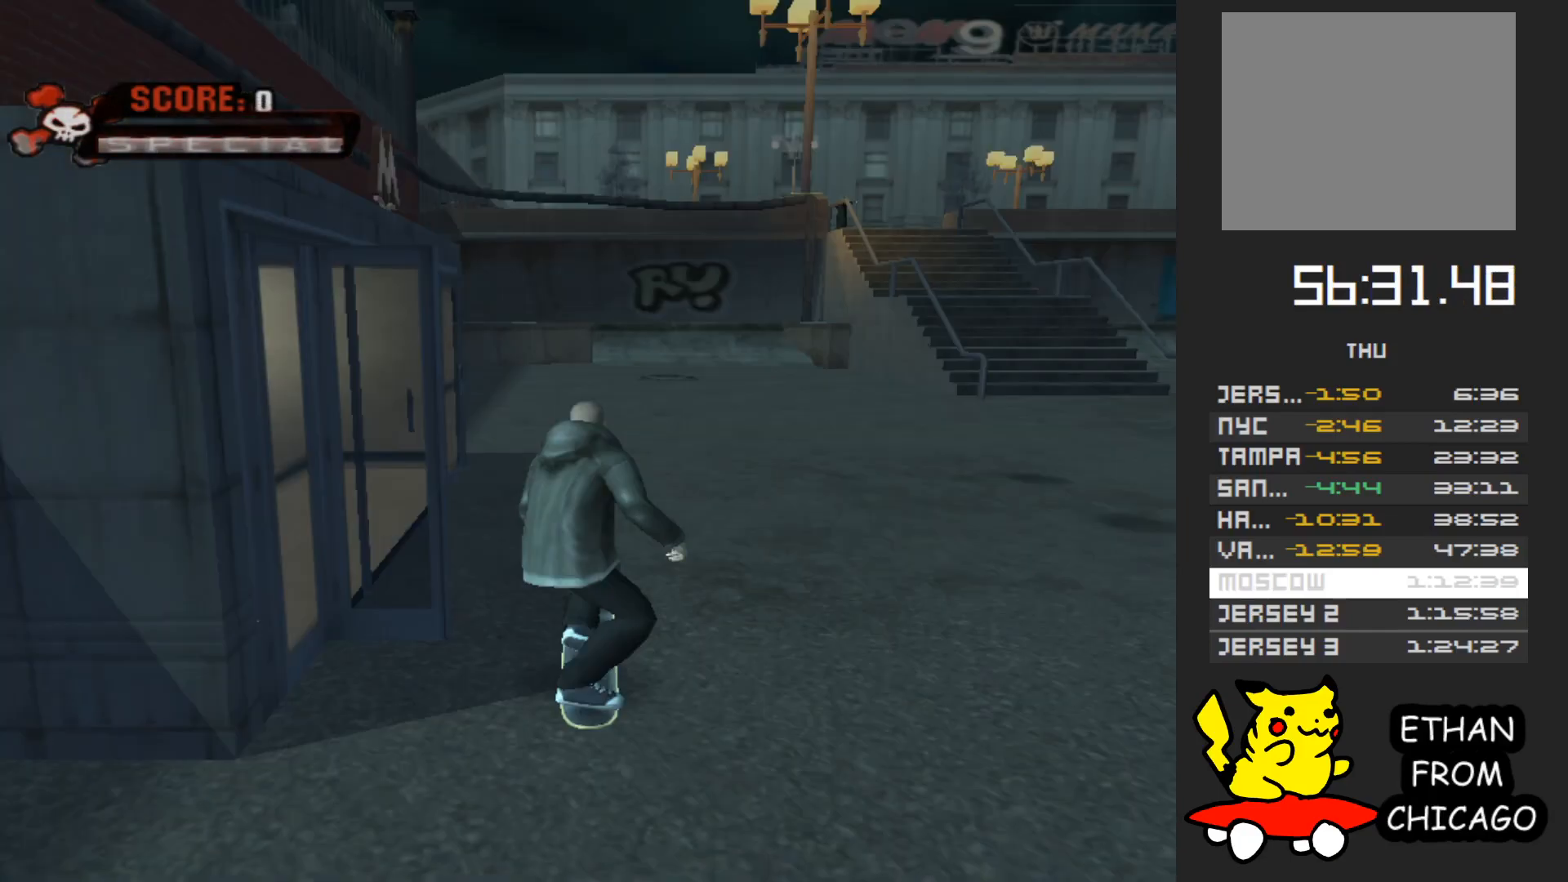
{"buttons": ["A"], "left_stick": "center", "right_stick": "center", "events": [[17, "A", "up"], [117, "A", "down"], [233, "A", "up"], [483, "A", "down"]]}
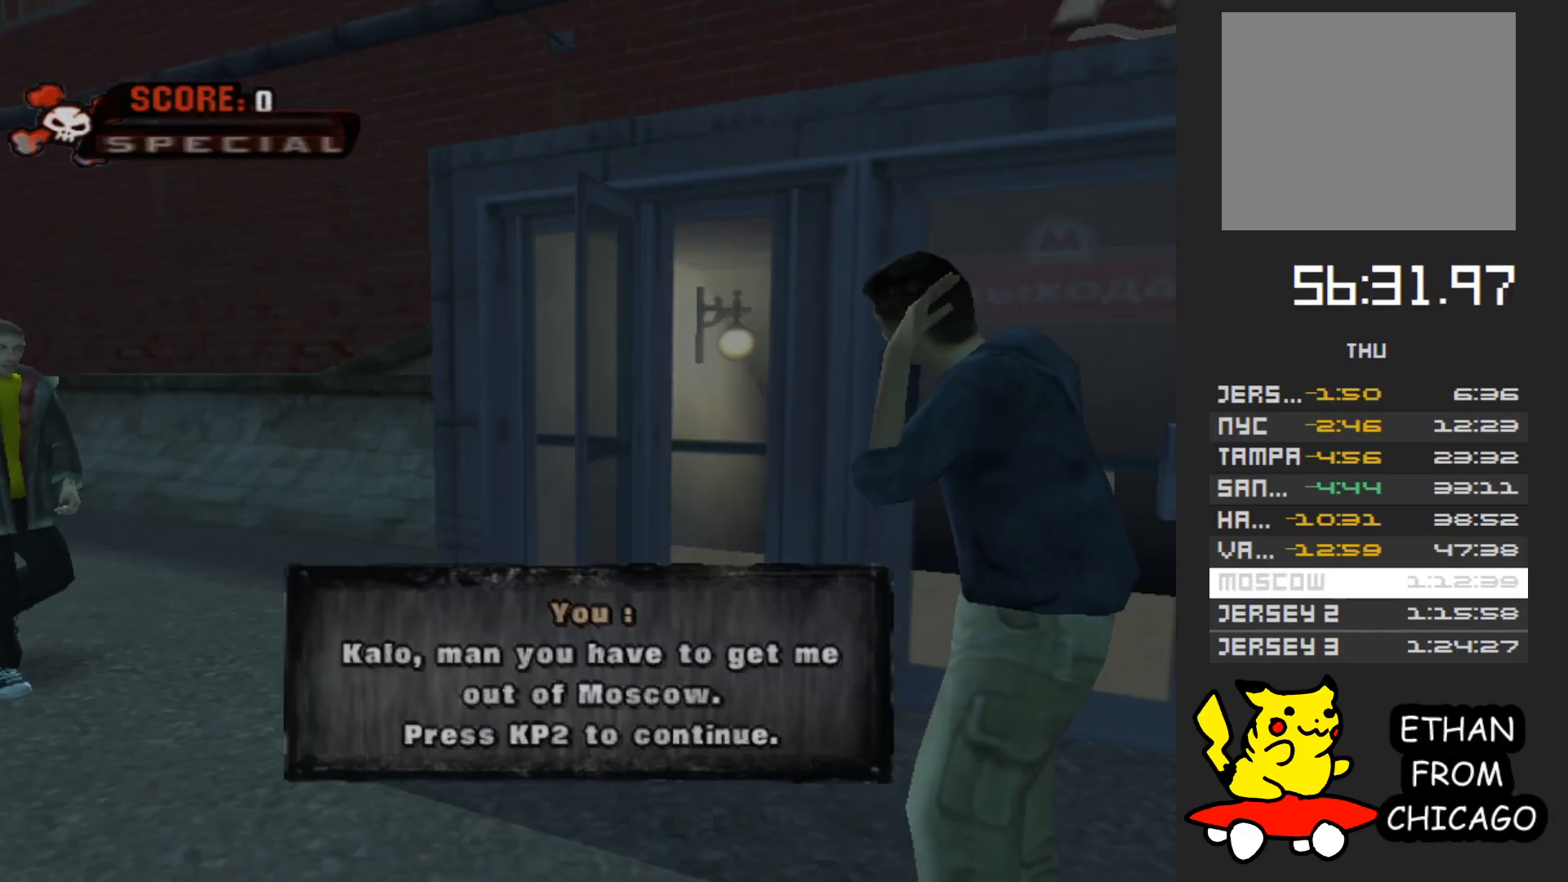
{"buttons": [], "left_stick": "center", "right_stick": "center", "events": [[117, "A", "up"], [217, "A", "down"], [317, "A", "up"], [400, "A", "down"], [500, "A", "up"]]}
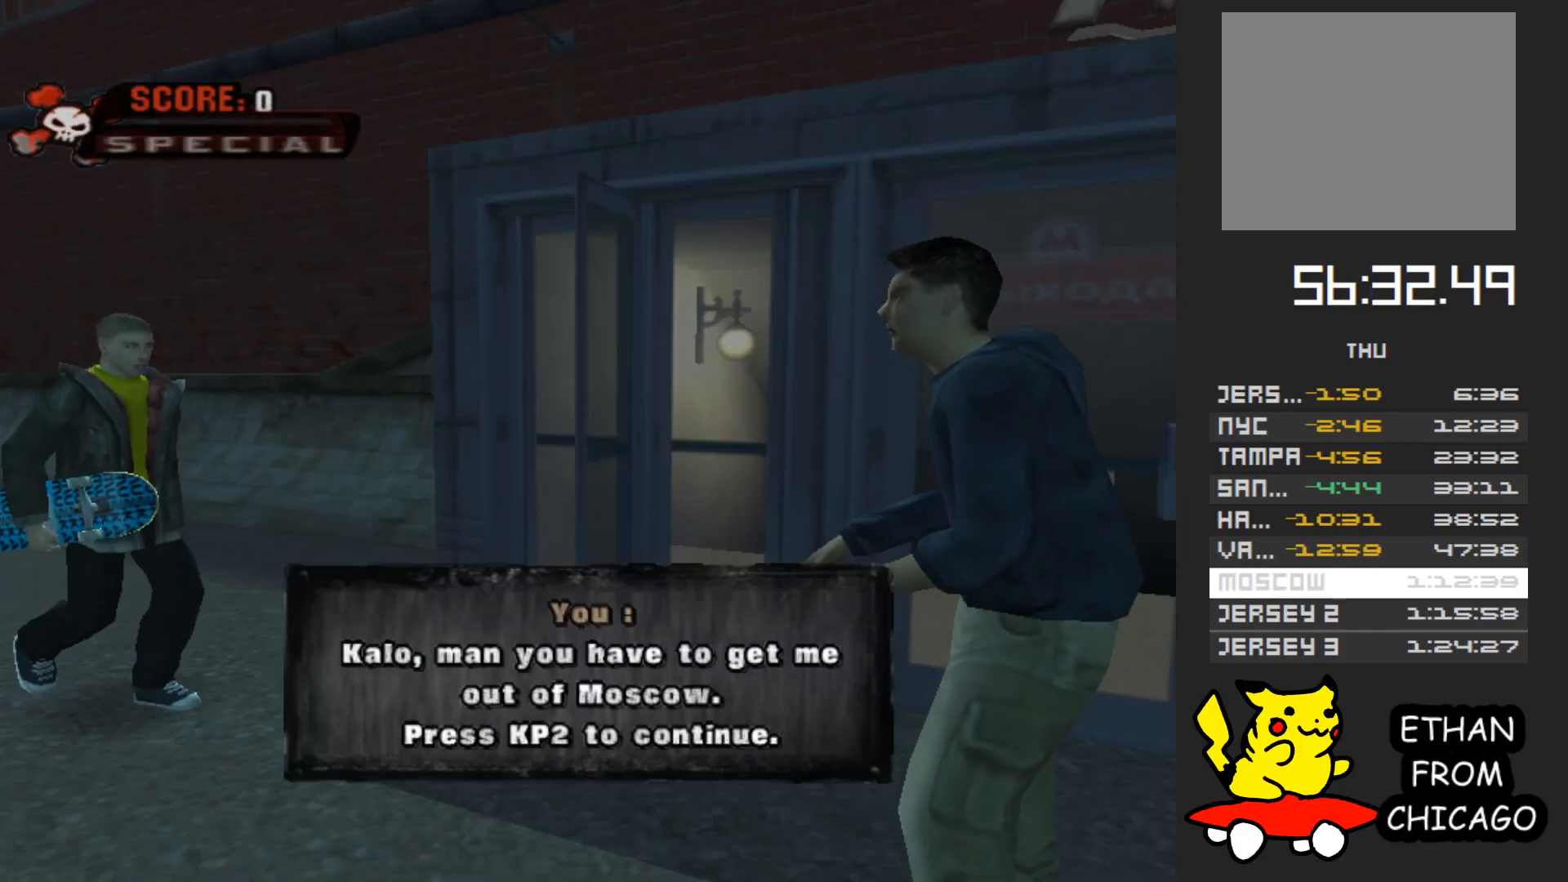
{"buttons": ["A"], "left_stick": "center", "right_stick": "center", "events": [[67, "A", "down"], [183, "A", "up"], [267, "A", "down"], [367, "A", "up"], [450, "A", "down"]]}
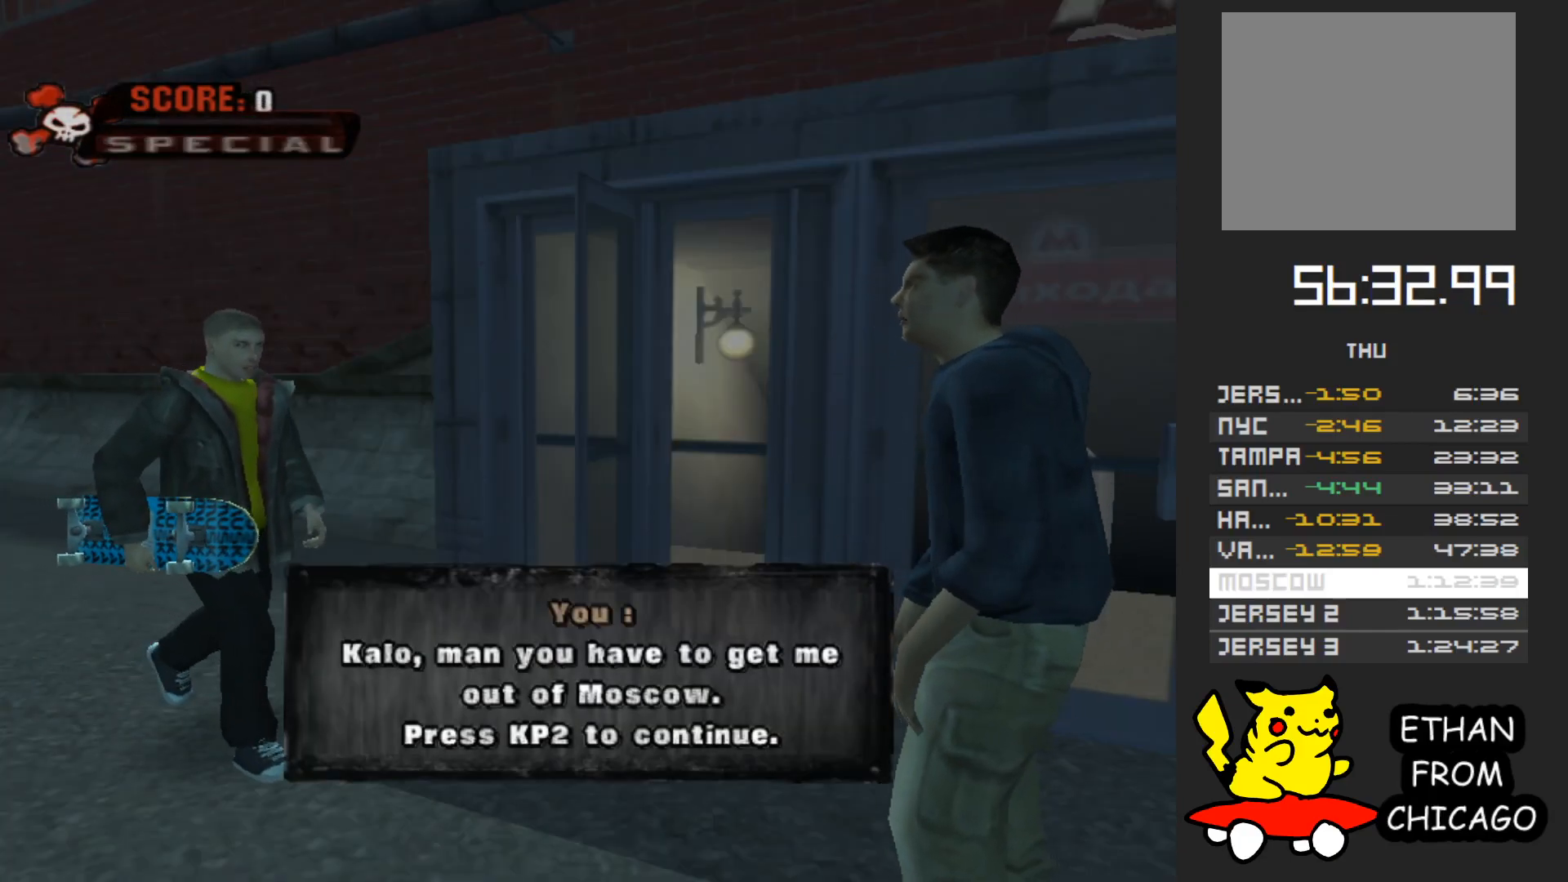
{"buttons": ["A"], "left_stick": "center", "right_stick": "center", "events": [[33, "A", "up"], [117, "A", "down"], [217, "A", "up"], [300, "A", "down"], [400, "A", "up"], [483, "A", "down"]]}
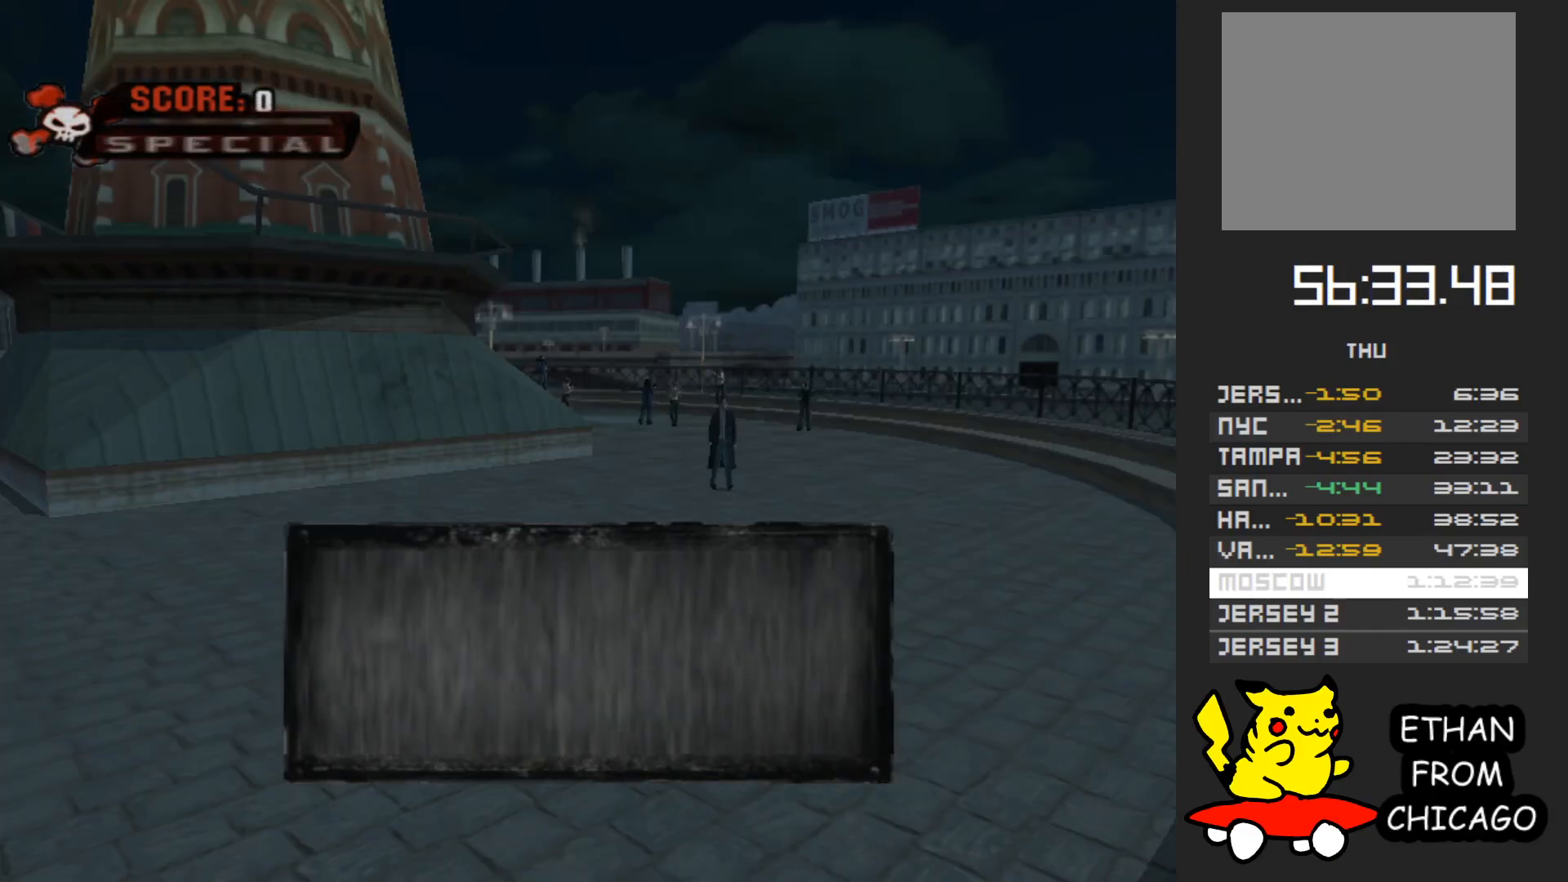
{"buttons": ["A"], "left_stick": "center", "right_stick": "center", "events": [[117, "A", "up"], [167, "A", "down"], [317, "A", "up"], [383, "A", "down"]]}
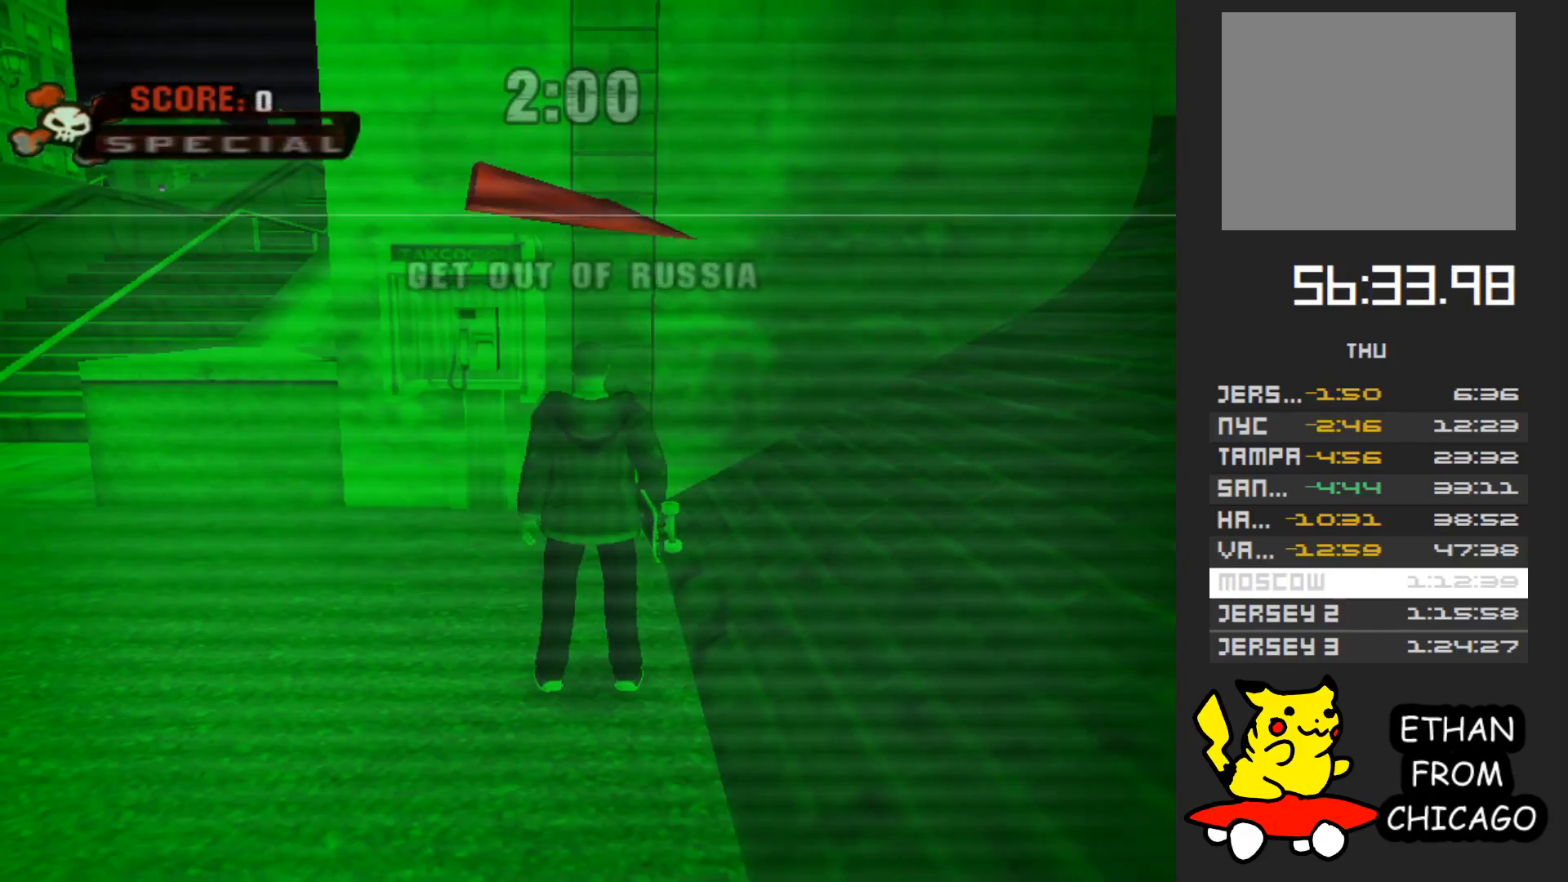
{"buttons": [], "left_stick": "up", "right_stick": "center", "events": [[217, "left_stick", "up"], [383, "A", "up"]]}
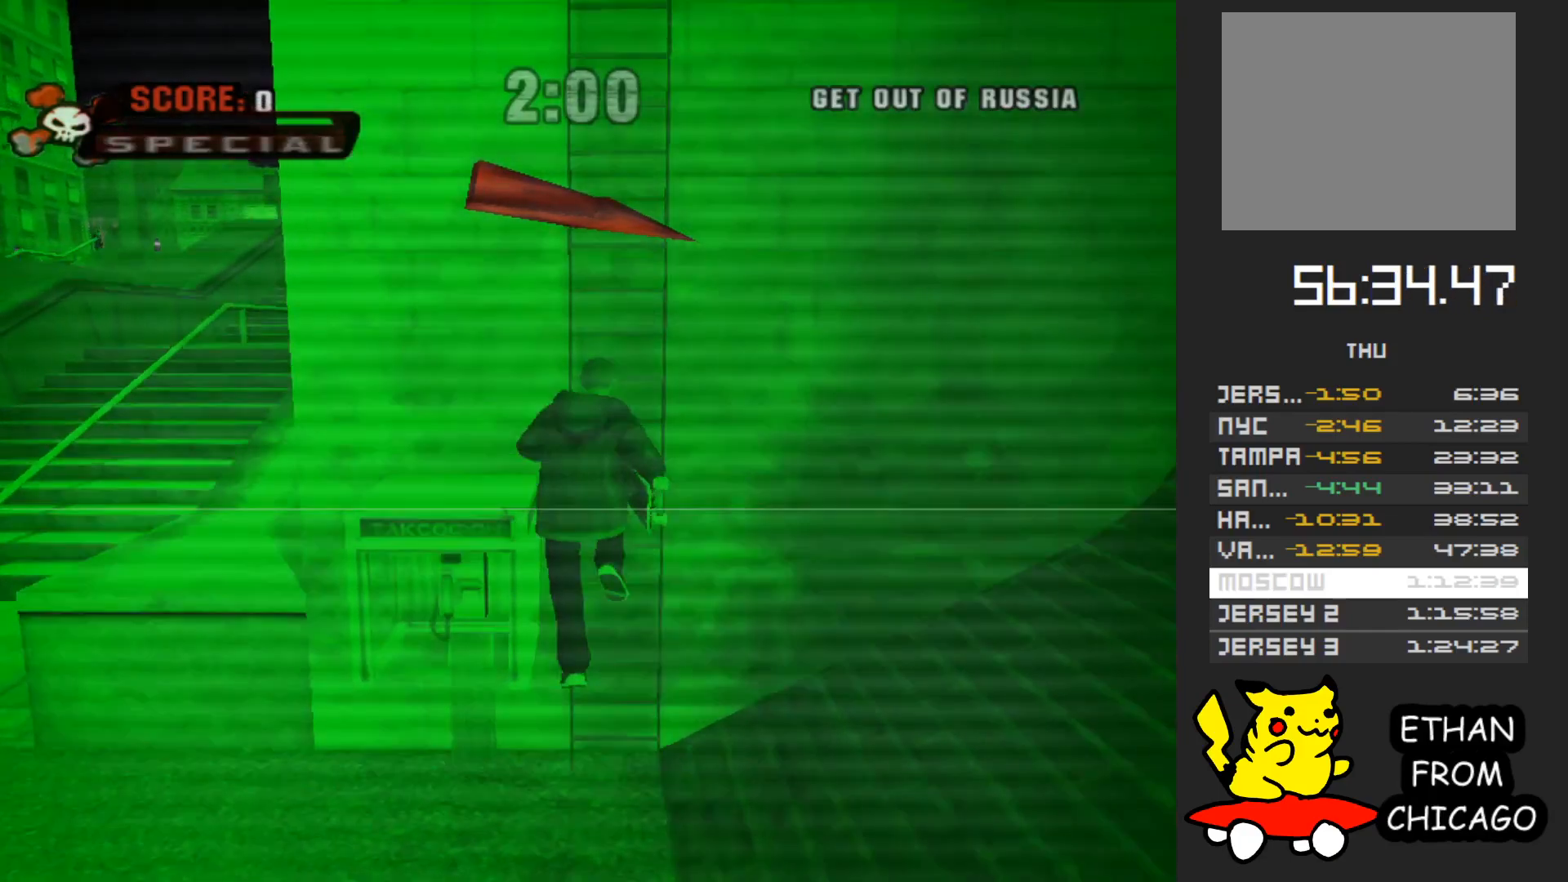
{"buttons": [], "left_stick": "up", "right_stick": "center", "events": [[100, "R1", "down"], [250, "R1", "up"]]}
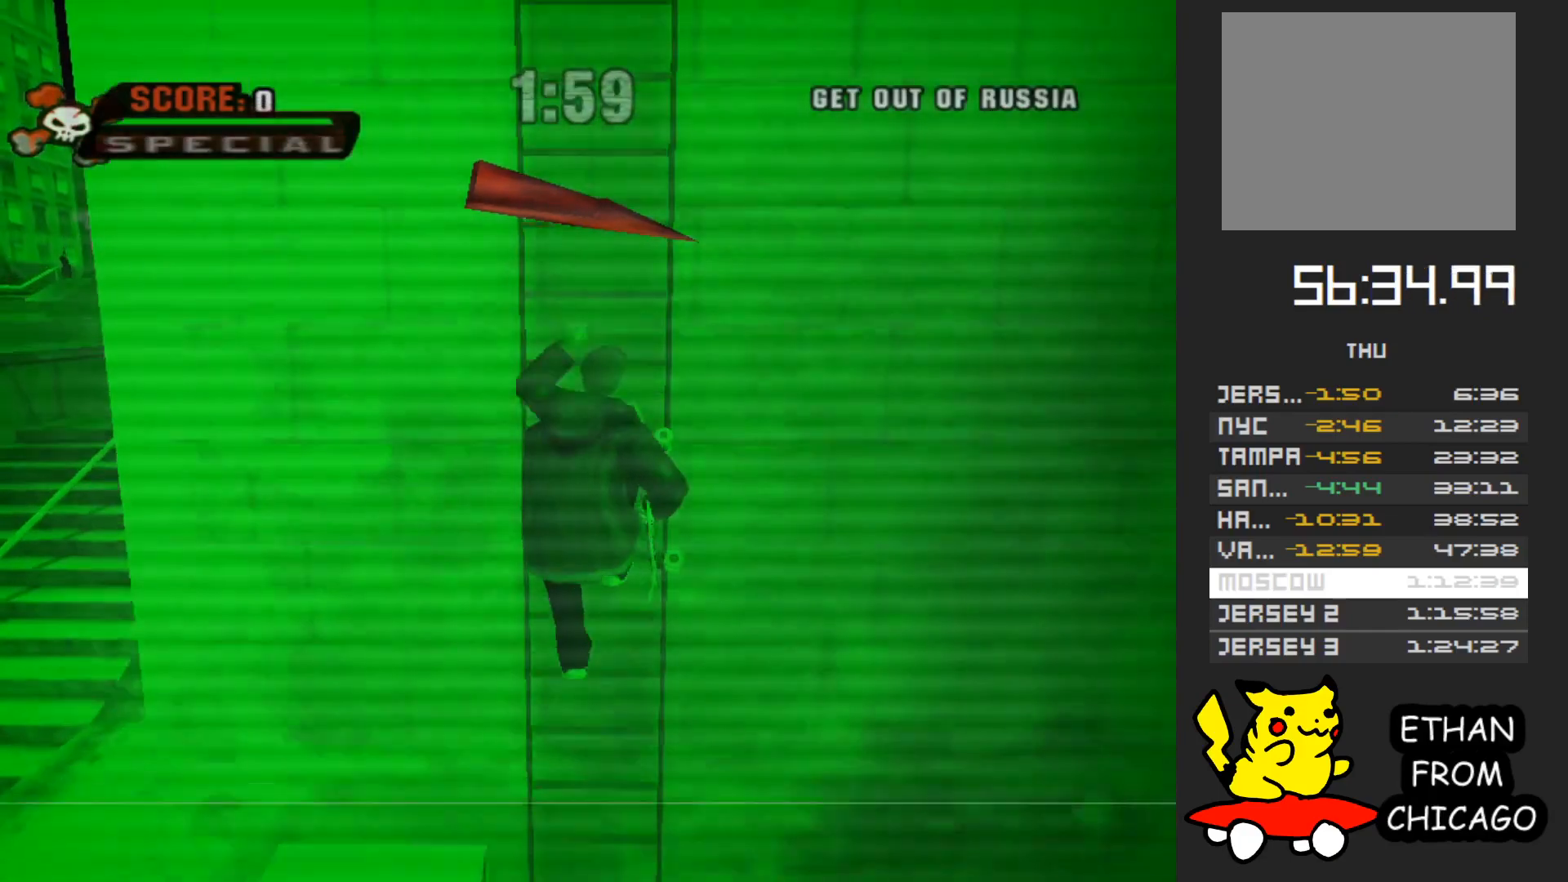
{"buttons": [], "left_stick": "up", "right_stick": "center", "events": []}
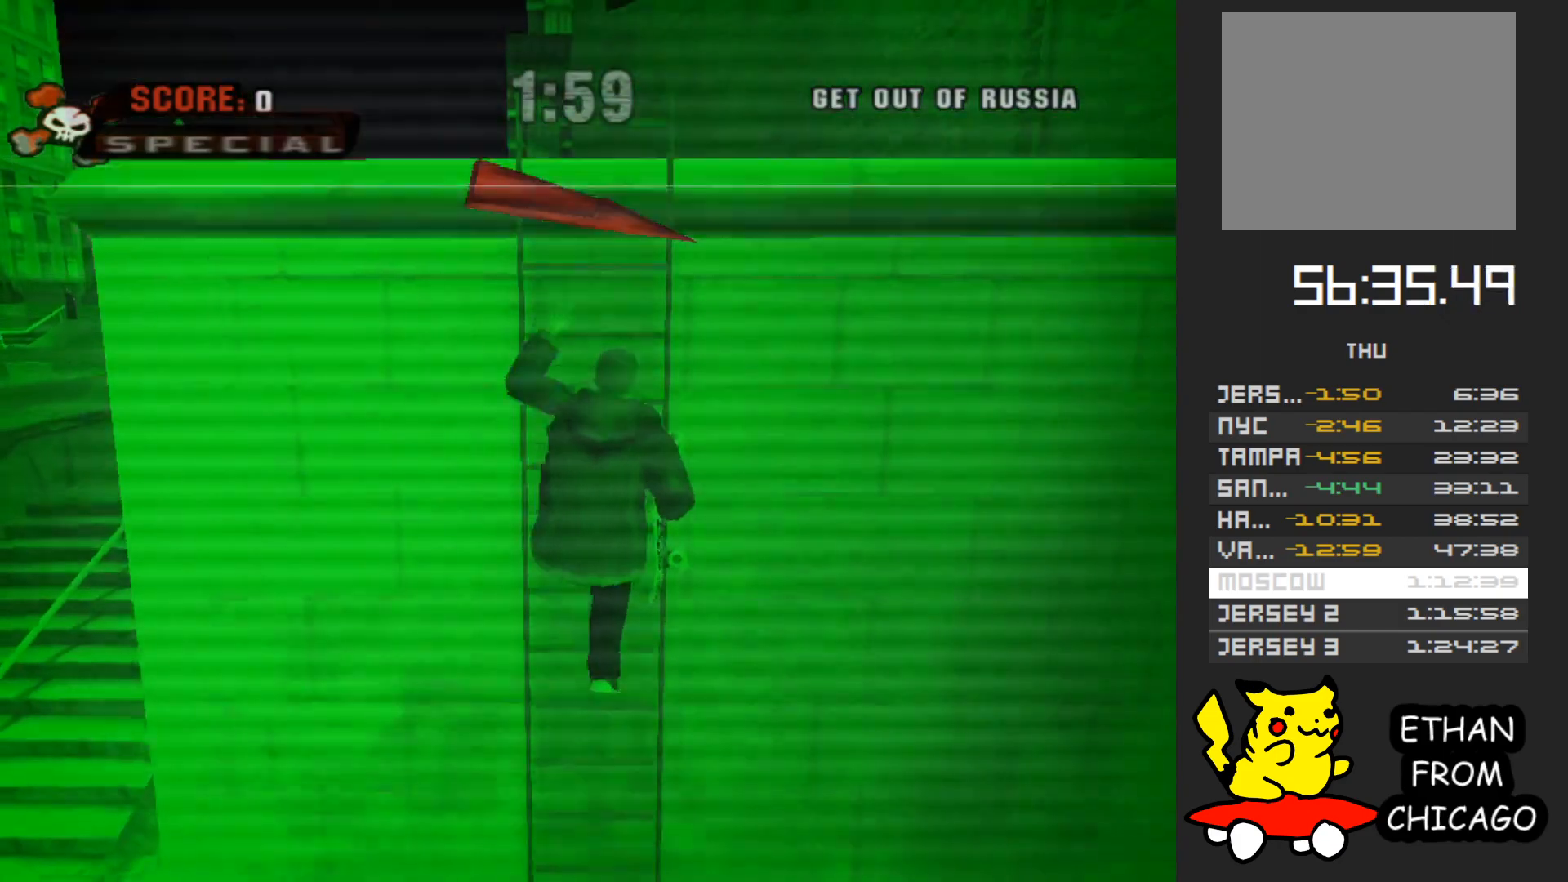
{"buttons": [], "left_stick": "up", "right_stick": "left", "events": [[283, "right_stick", "left"]]}
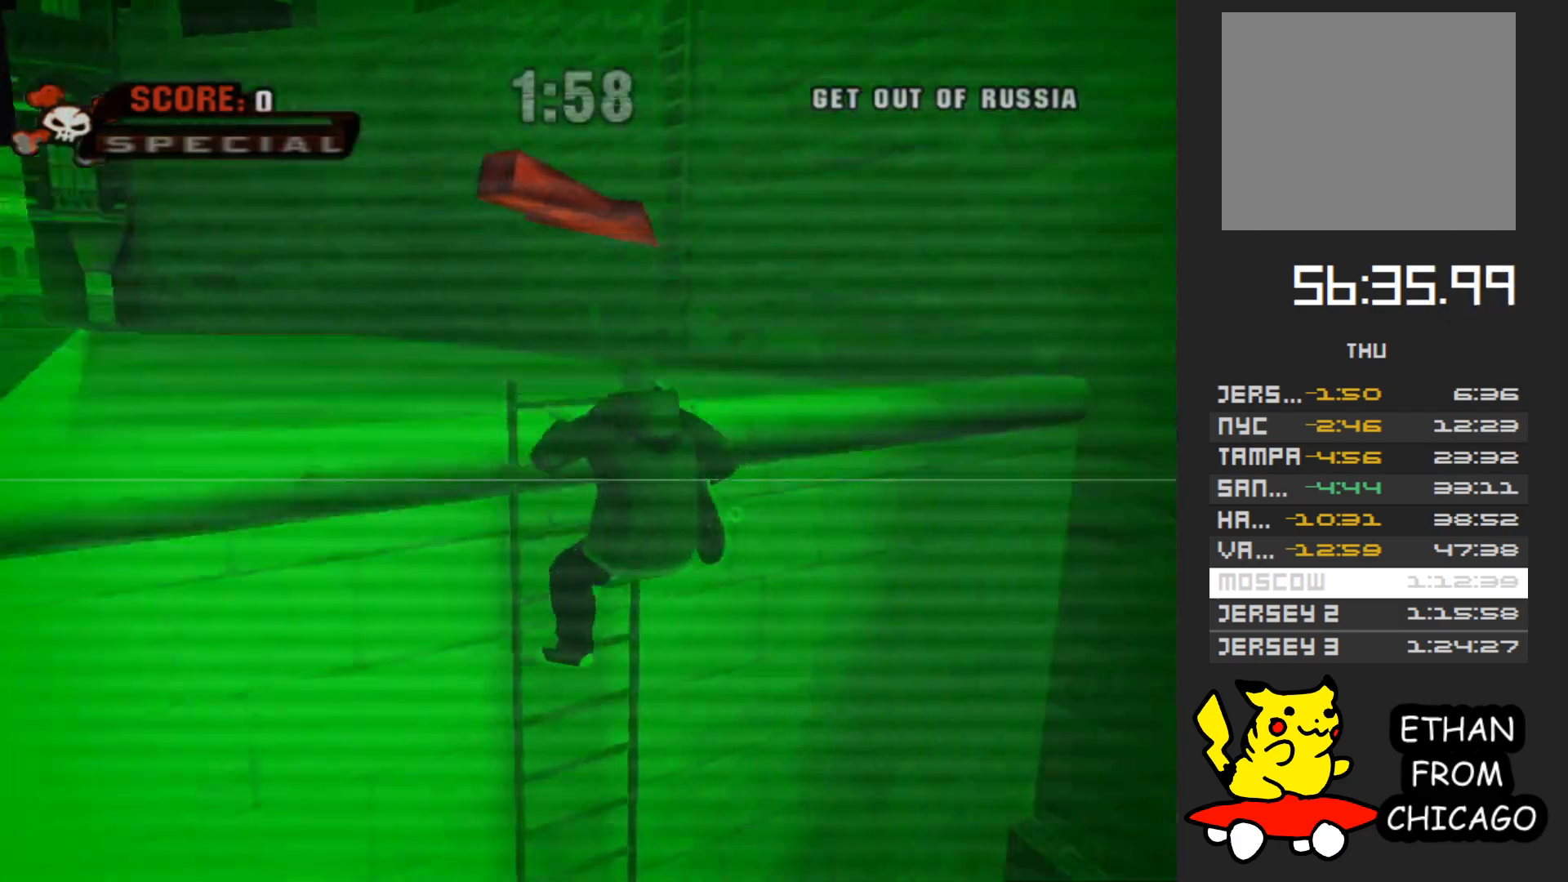
{"buttons": ["A"], "left_stick": "up", "right_stick": "center", "events": [[50, "right_stick", "center"], [333, "A", "down"]]}
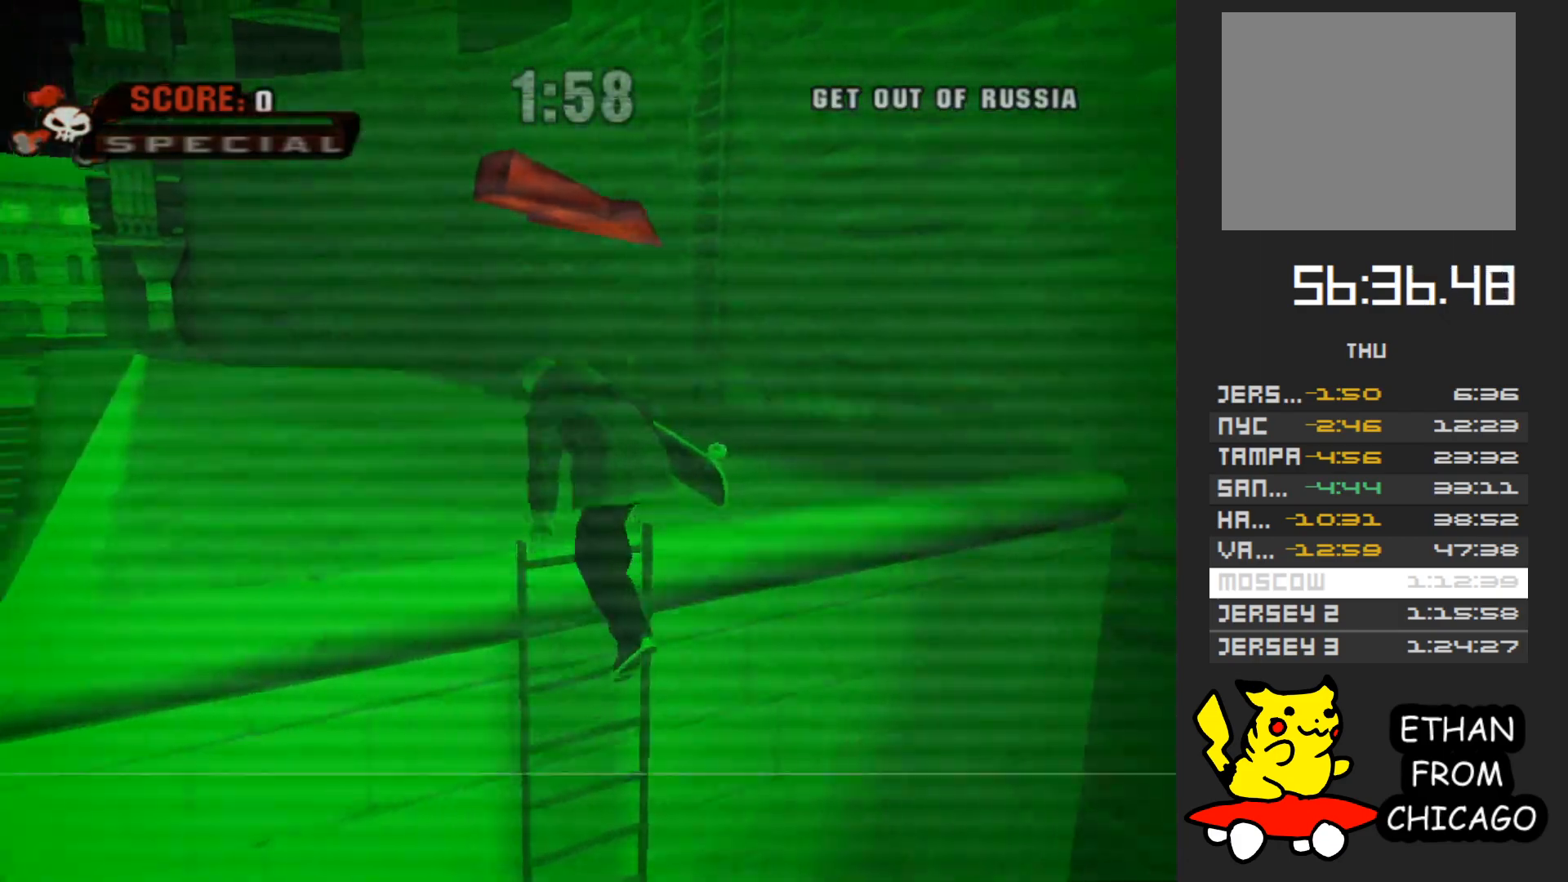
{"buttons": ["A"], "left_stick": "up-right", "right_stick": "center", "events": [[50, "left_stick", "up-right"]]}
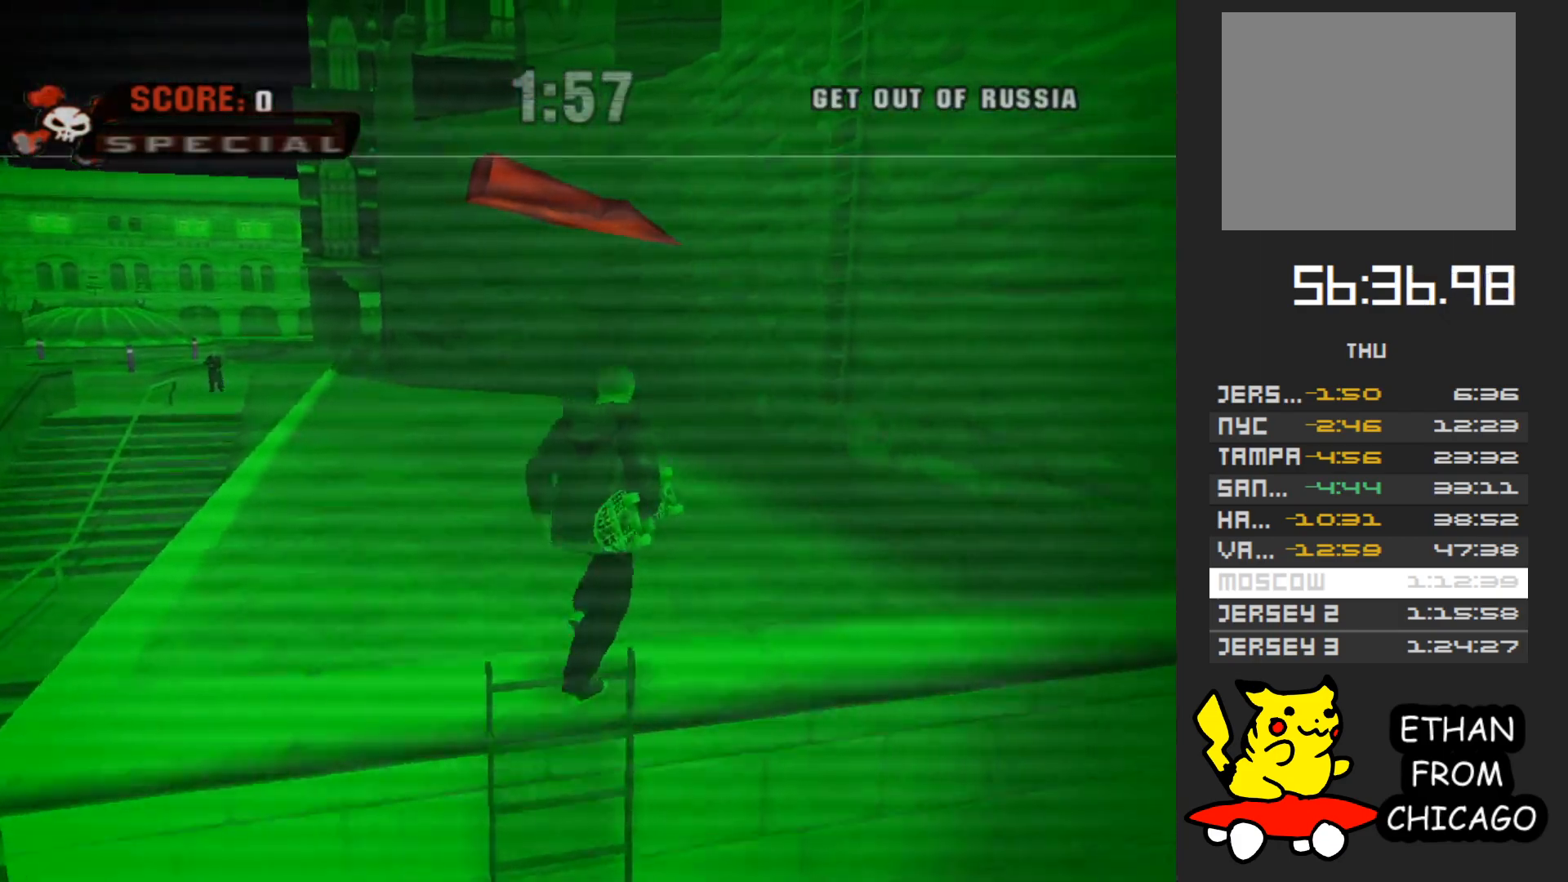
{"buttons": ["R1"], "left_stick": "up", "right_stick": "center", "events": [[50, "A", "up"], [217, "left_stick", "up"], [400, "R1", "down"]]}
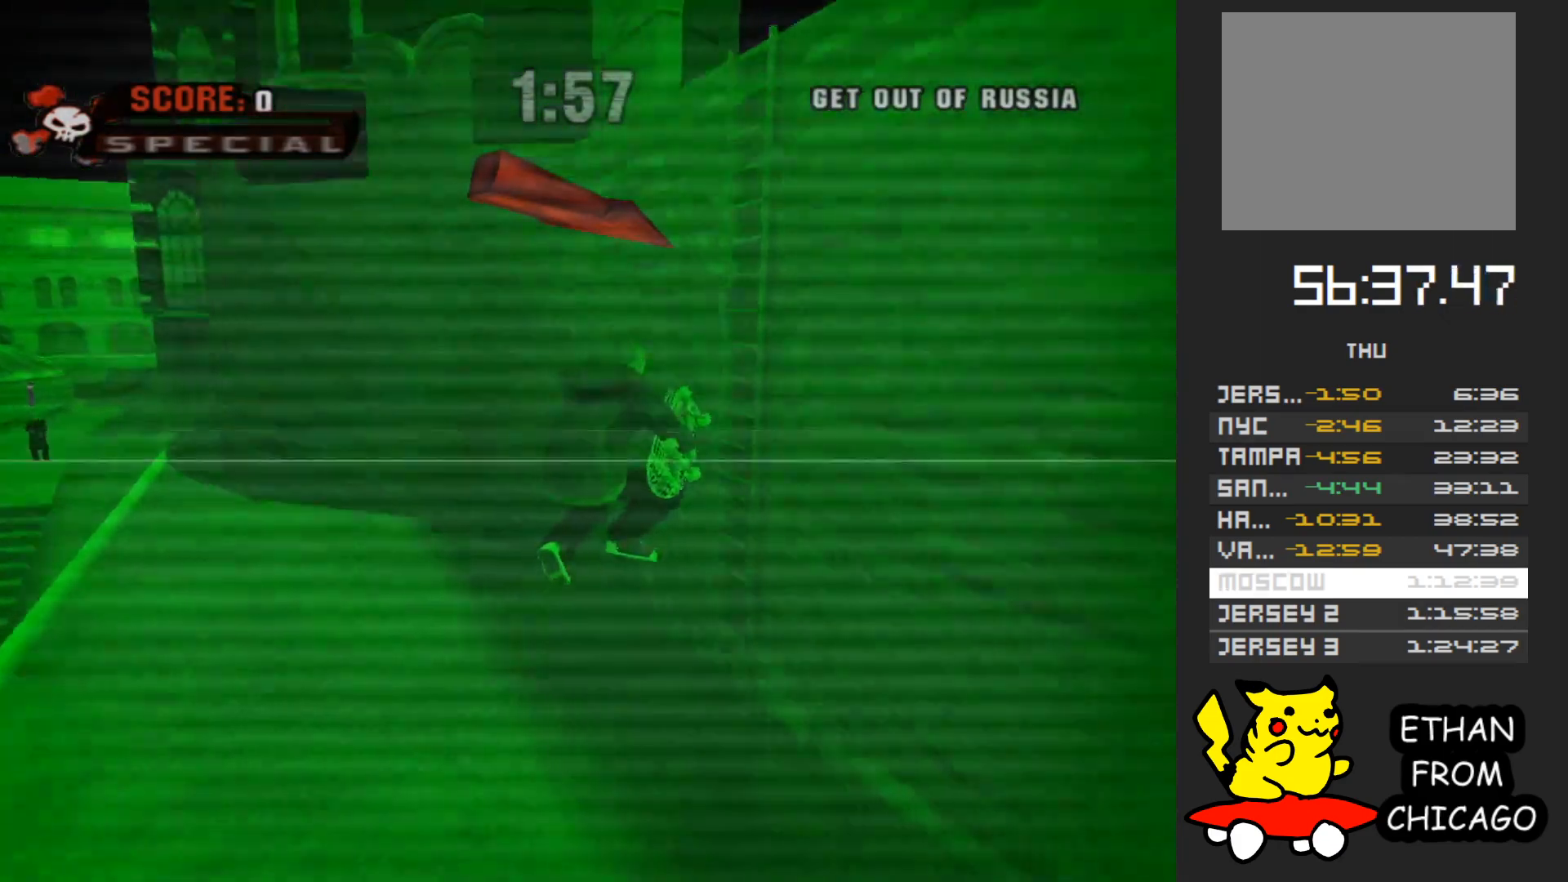
{"buttons": [], "left_stick": "up", "right_stick": "center", "events": [[67, "left_stick", "up-right"], [267, "R1", "up"], [317, "A", "down"], [383, "left_stick", "up"], [400, "A", "up"]]}
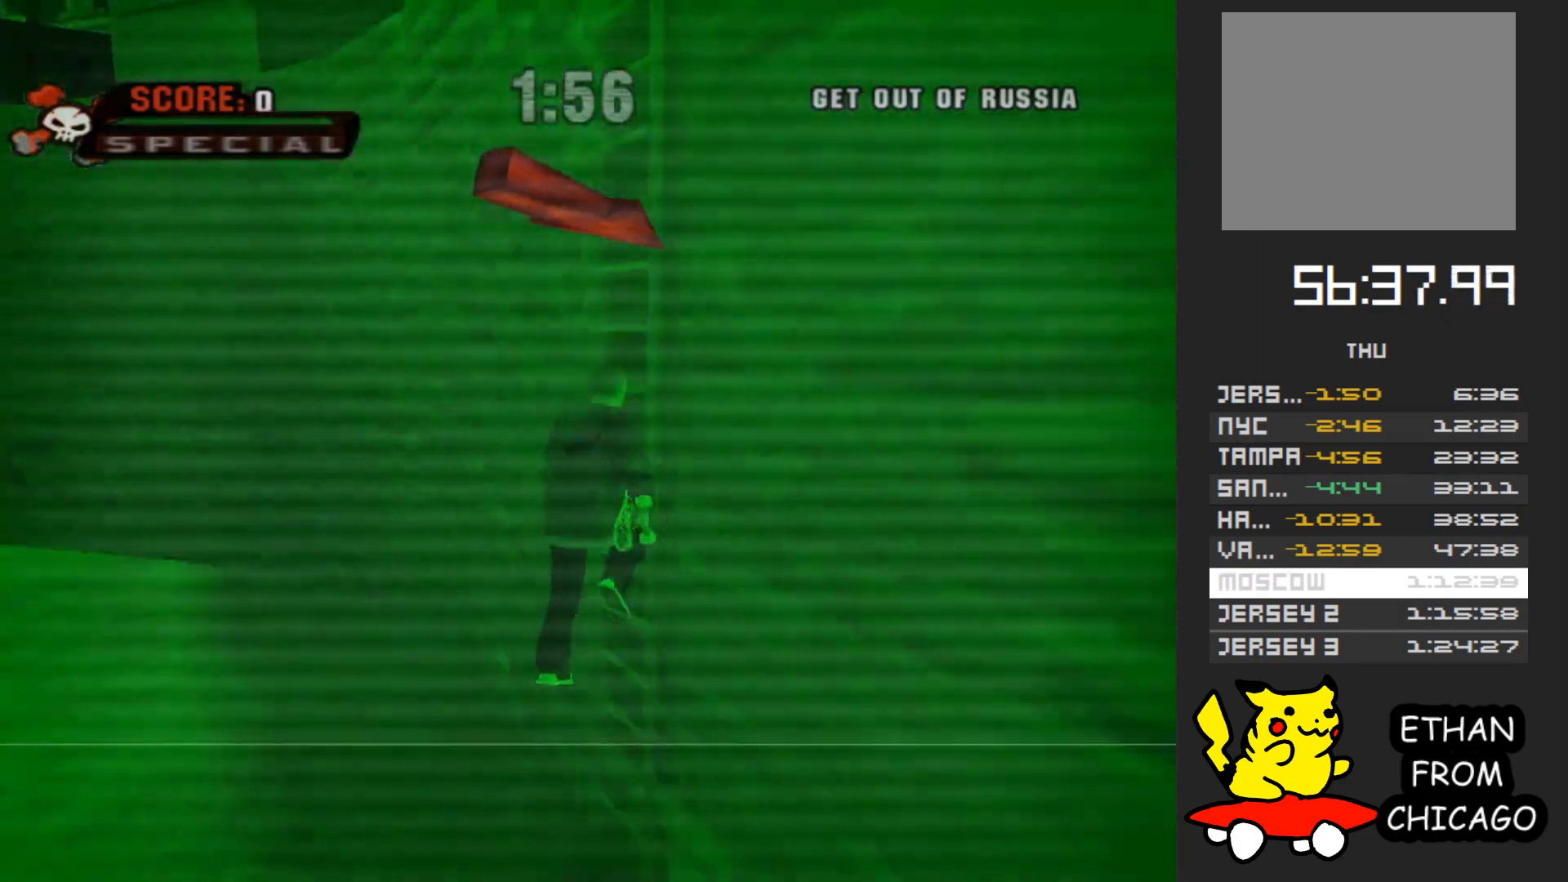
{"buttons": [], "left_stick": "up", "right_stick": "center", "events": [[217, "R1", "down"], [367, "R1", "up"]]}
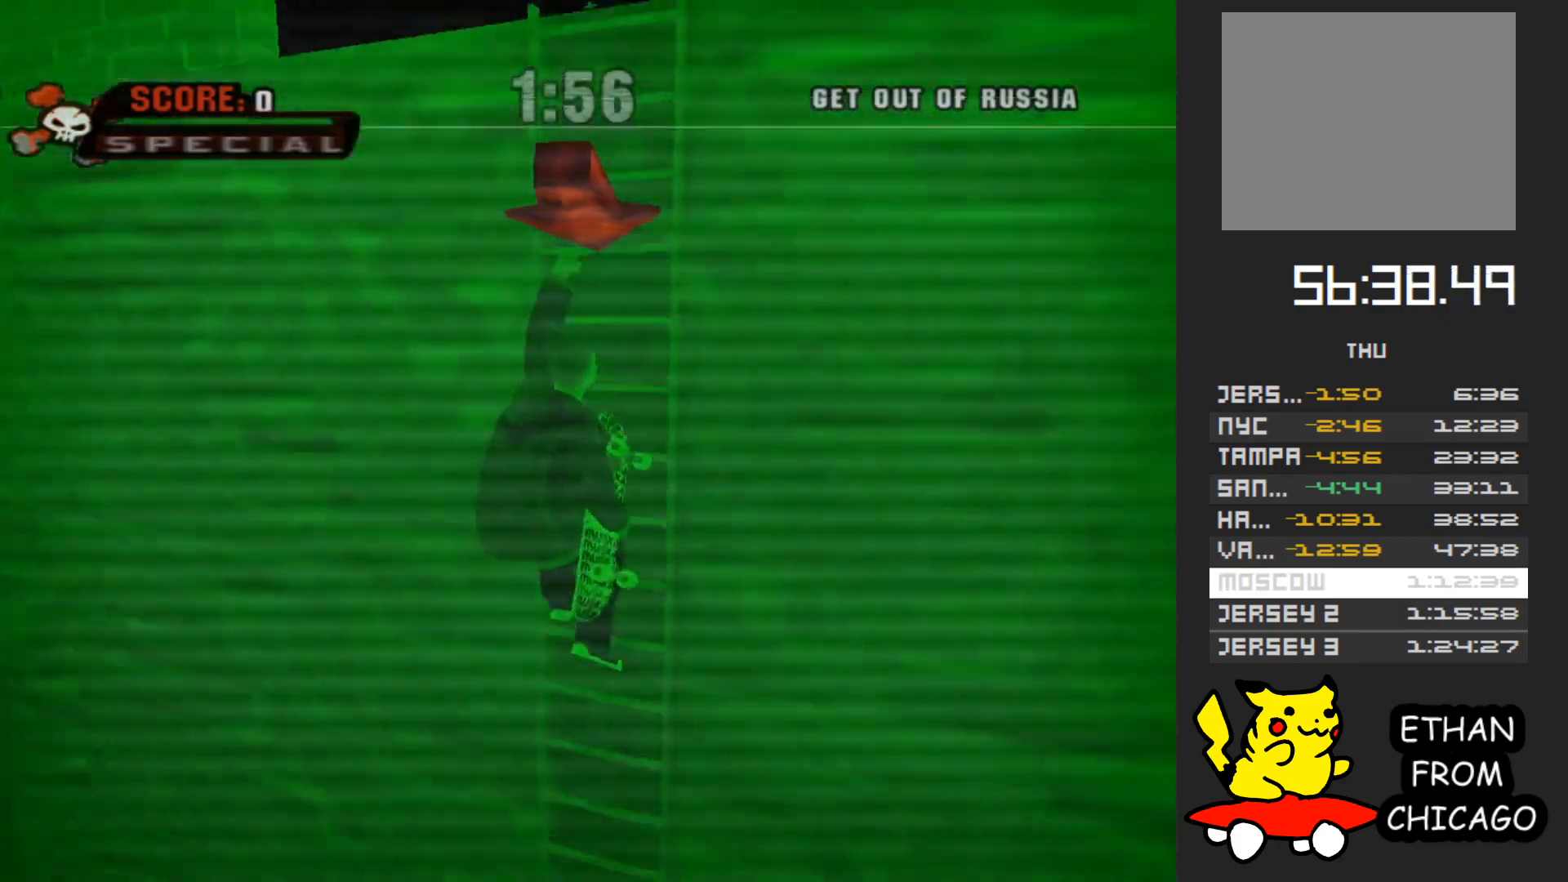
{"buttons": [], "left_stick": "up", "right_stick": "down-right", "events": [[233, "right_stick", "down"], [333, "right_stick", "down-right"]]}
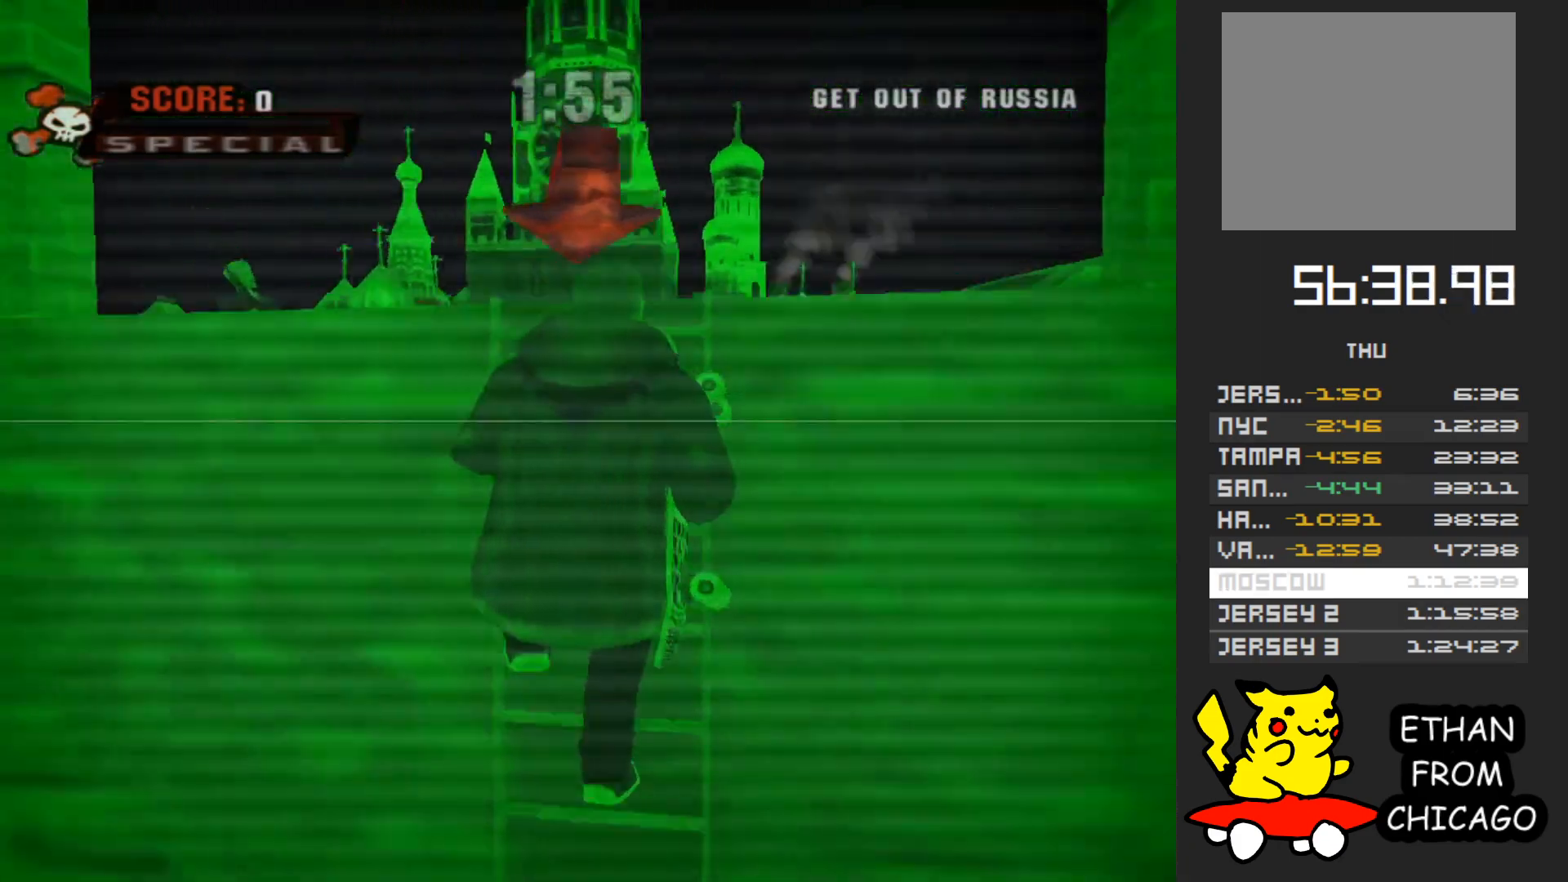
{"buttons": [], "left_stick": "center", "right_stick": "center", "events": [[83, "right_stick", "center"], [333, "left_stick", "center"]]}
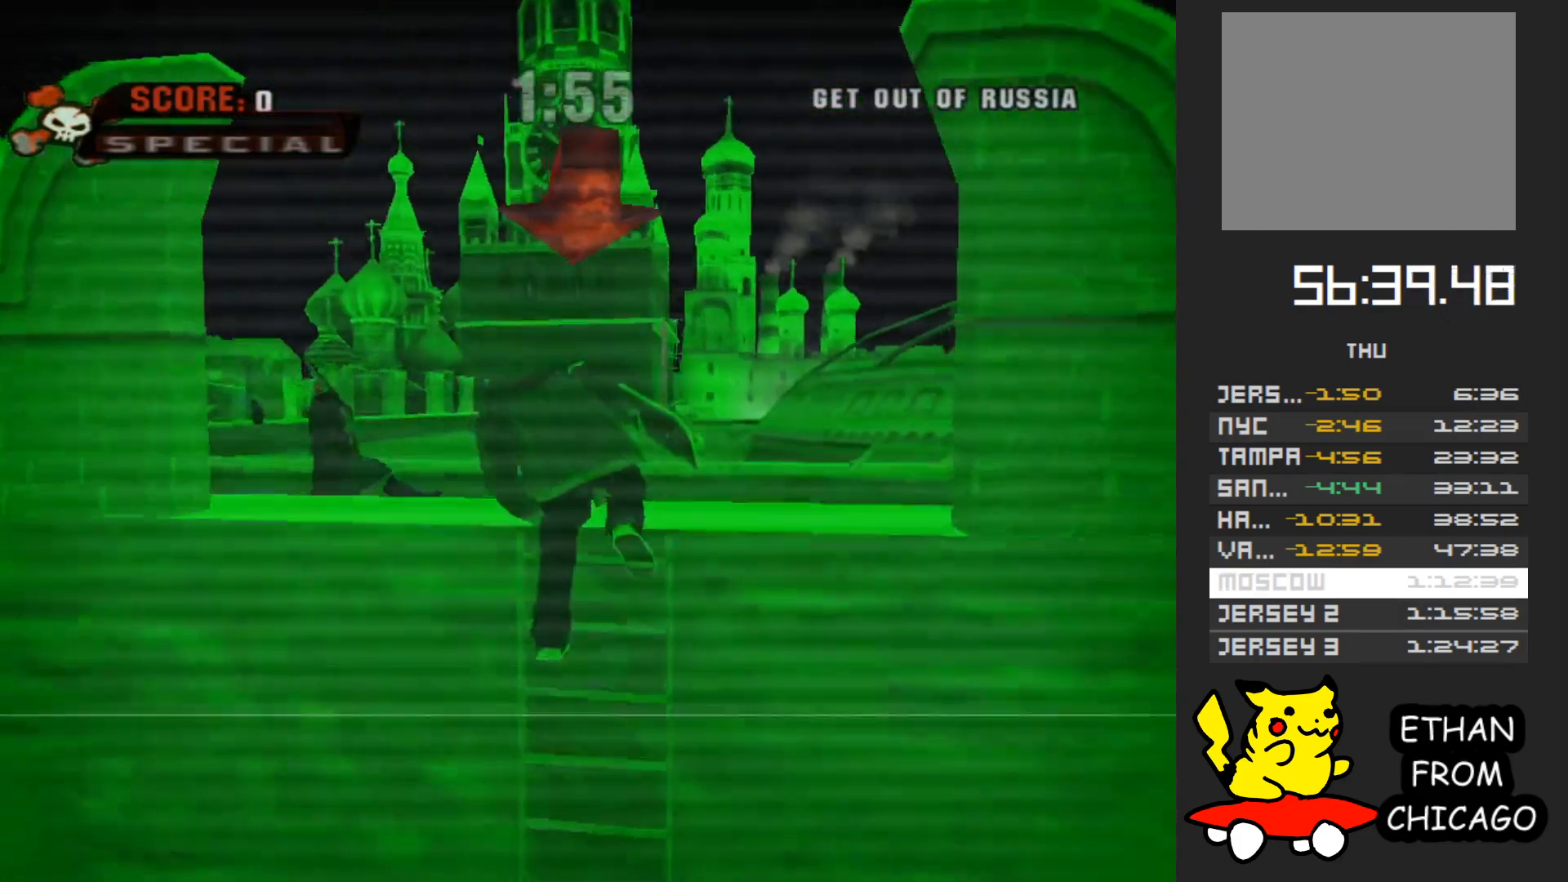
{"buttons": [], "left_stick": "center", "right_stick": "center", "events": []}
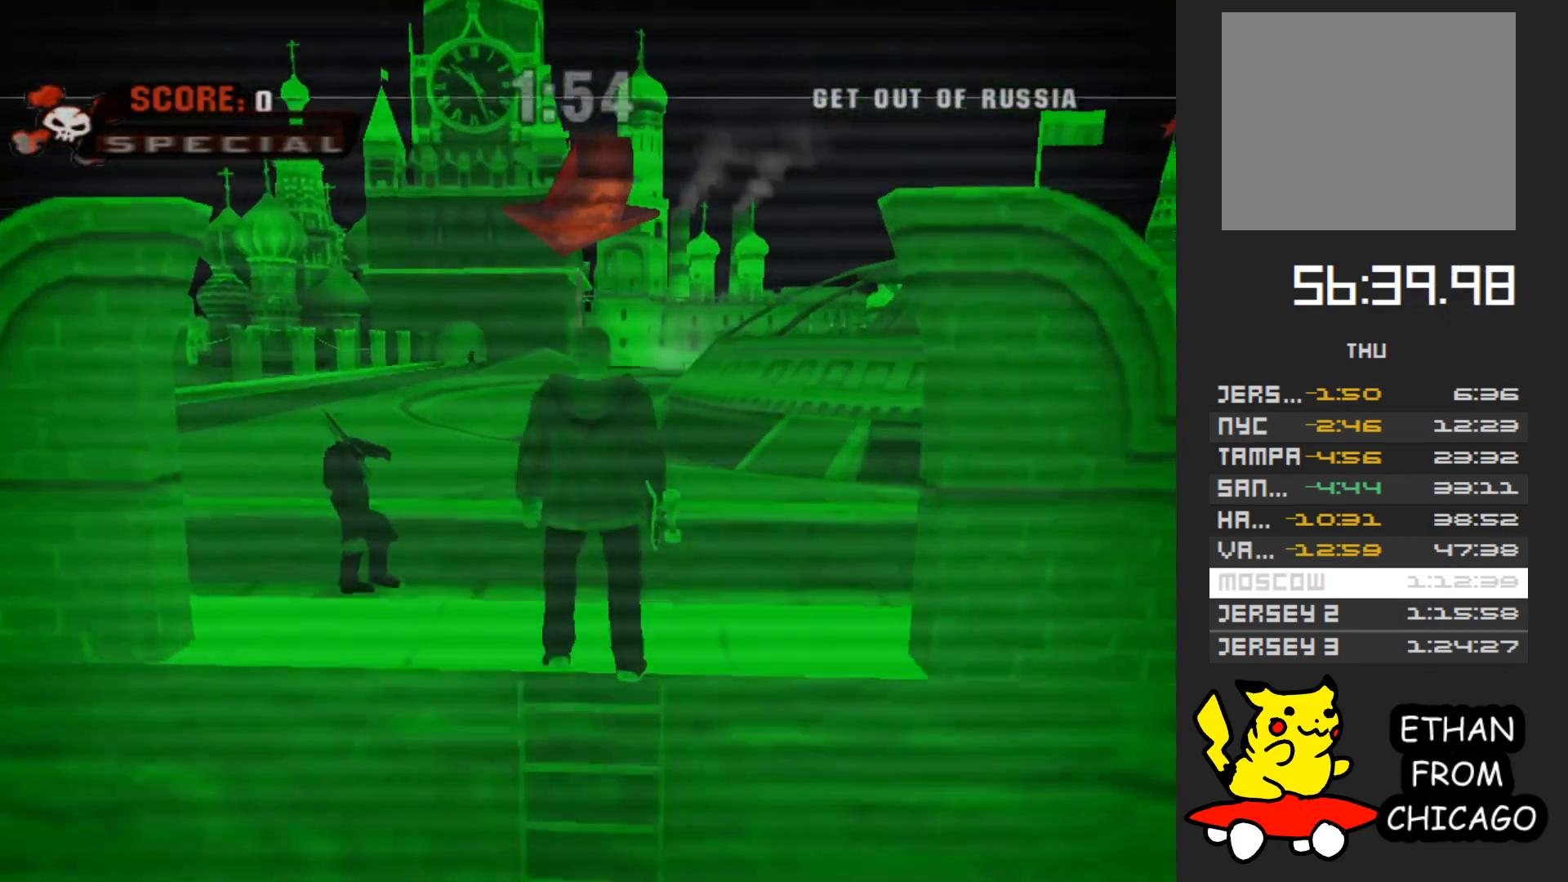
{"buttons": [], "left_stick": "center", "right_stick": "center", "events": []}